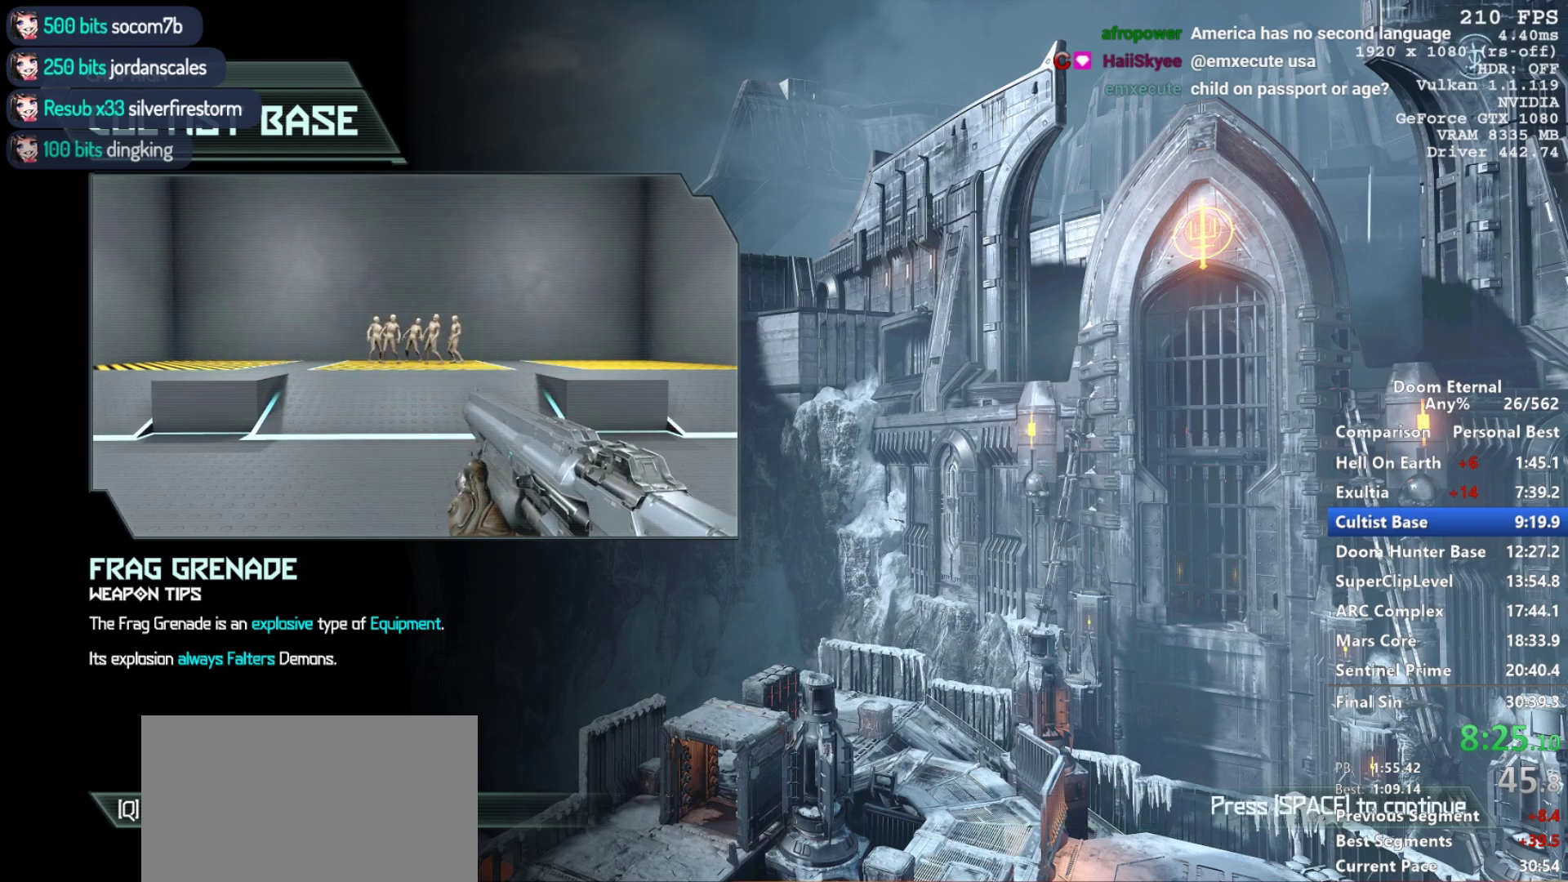
Gameplay with keyboard and mouse; each line is a JSON object with the keys and mouse buttons held at the frame after it. "events" lists presses ("down") and releases ("up") of "1", "2", "3", "4", "5", "a", "alt", "c", "ctrl", "d", "e", "f", "q", "r", "s", "shift", "space", "tab", "v", "w", "x", "z", "mouse_left", "mouse_middle", "mouse_right", "mouse_mb4", "mouse_mb5", "mouse_wheel_up" and "mouse_wheel_down" between this image and that frame as [ms after this image, input, new state], when the widget could be followed in between. "mouse_left", "mouse_middle", "mouse_right", "mouse_mb4", "mouse_mb5", "mouse_wheel_up", "mouse_wheel_down" = the "left", "middle", "right", "mb4", "mb5", "wheel_up", "wheel_down" buttons of the "mouse" list. No other keys are recorded. Not read: mouse_move.
{"keys": [], "mouse": [], "events": [[17, "space", "down"], [117, "space", "up"]]}
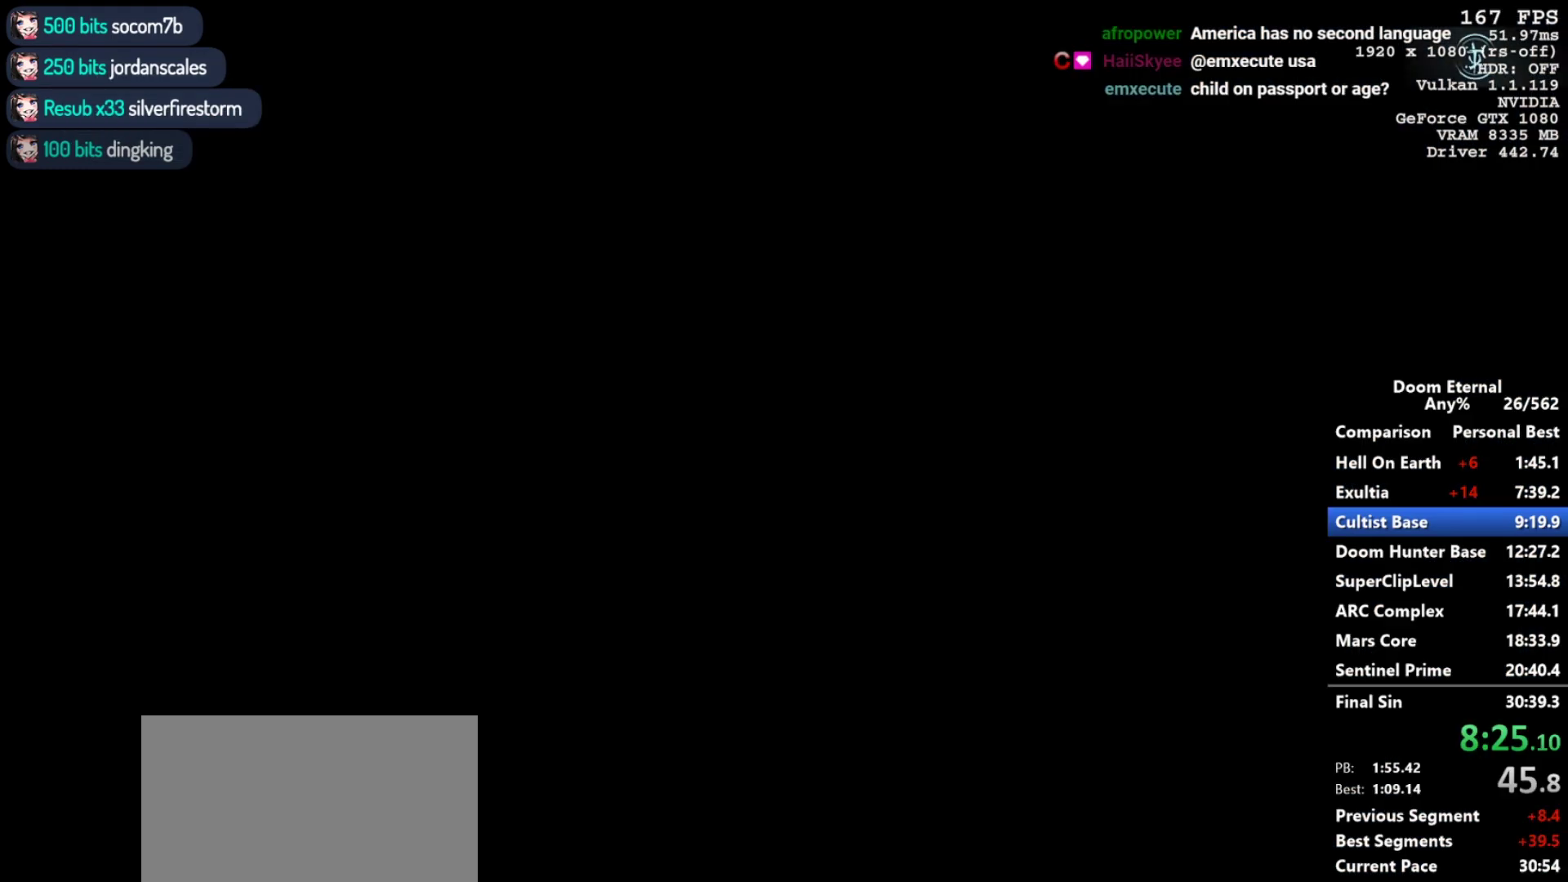
{"keys": [], "mouse": [], "events": []}
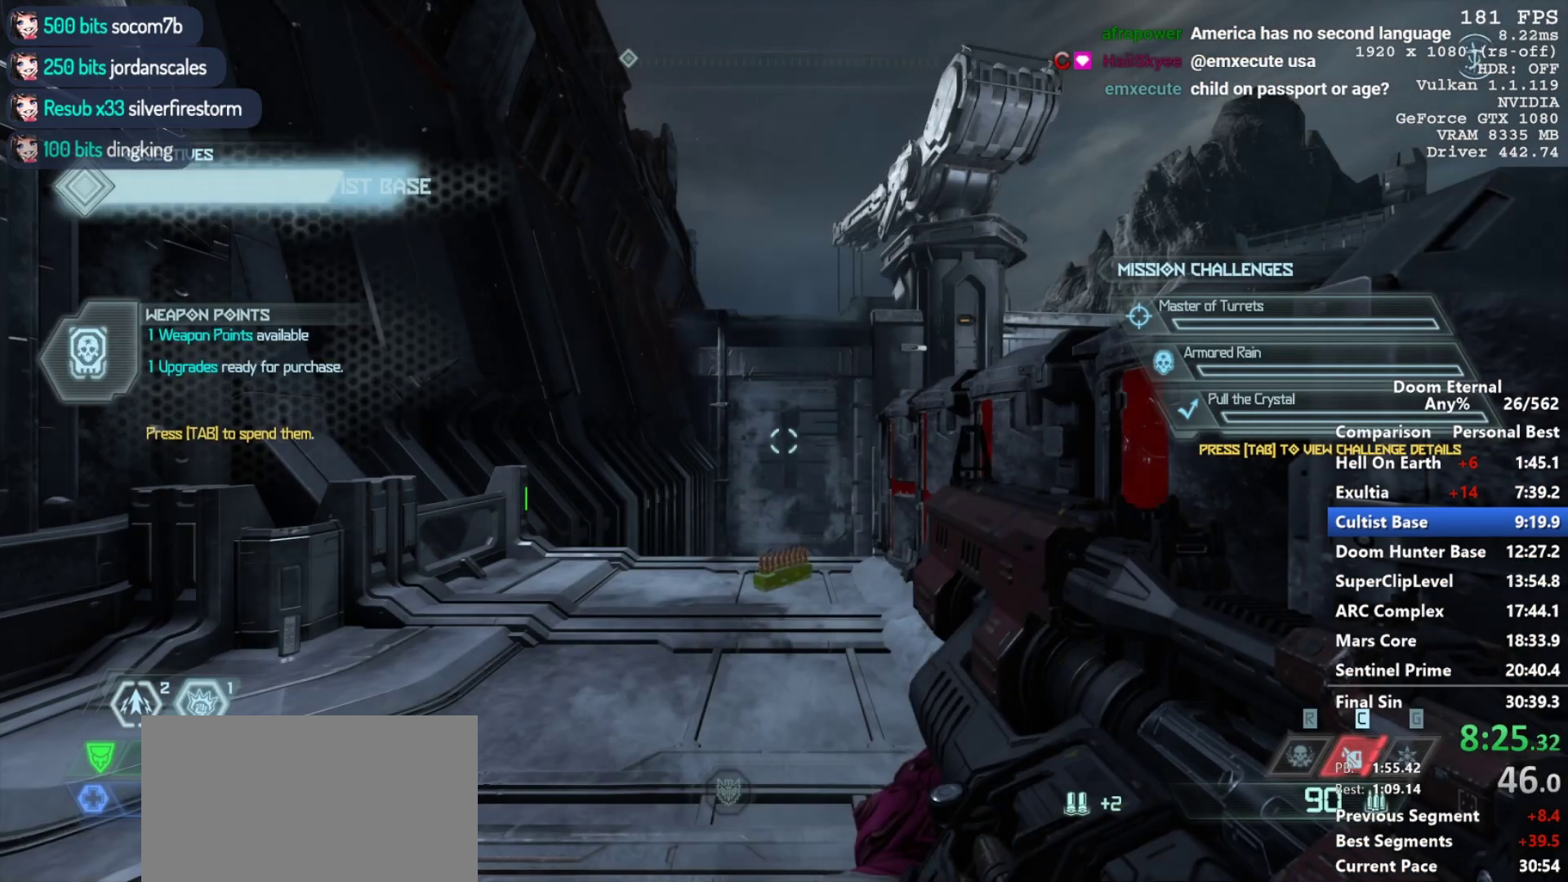
{"keys": ["w"], "mouse": [], "events": [[100, "w", "down"]]}
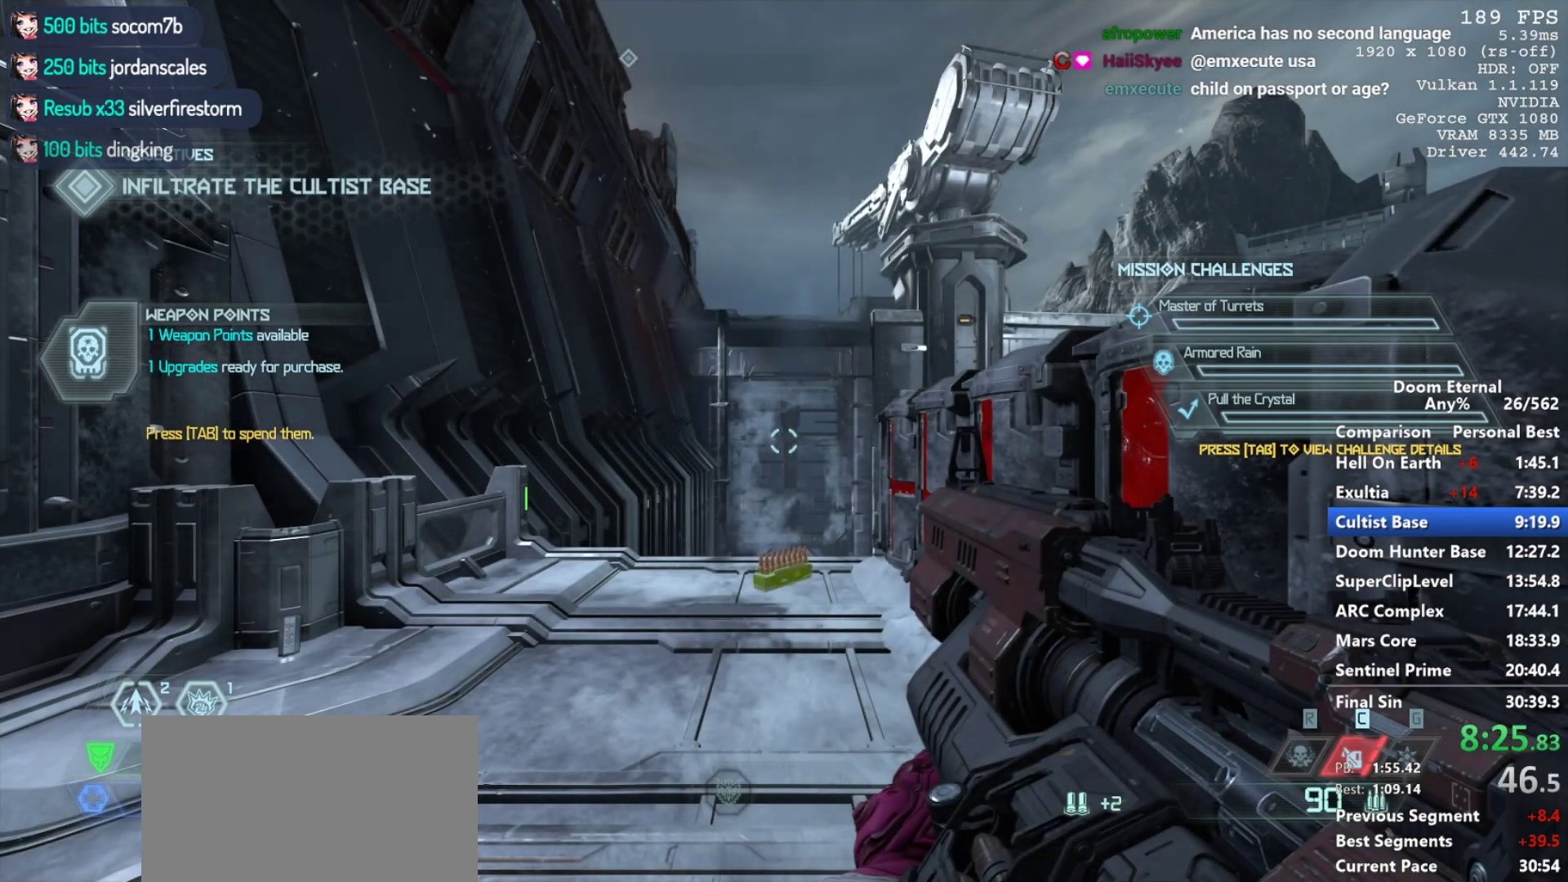
{"keys": ["w"], "mouse": [], "events": []}
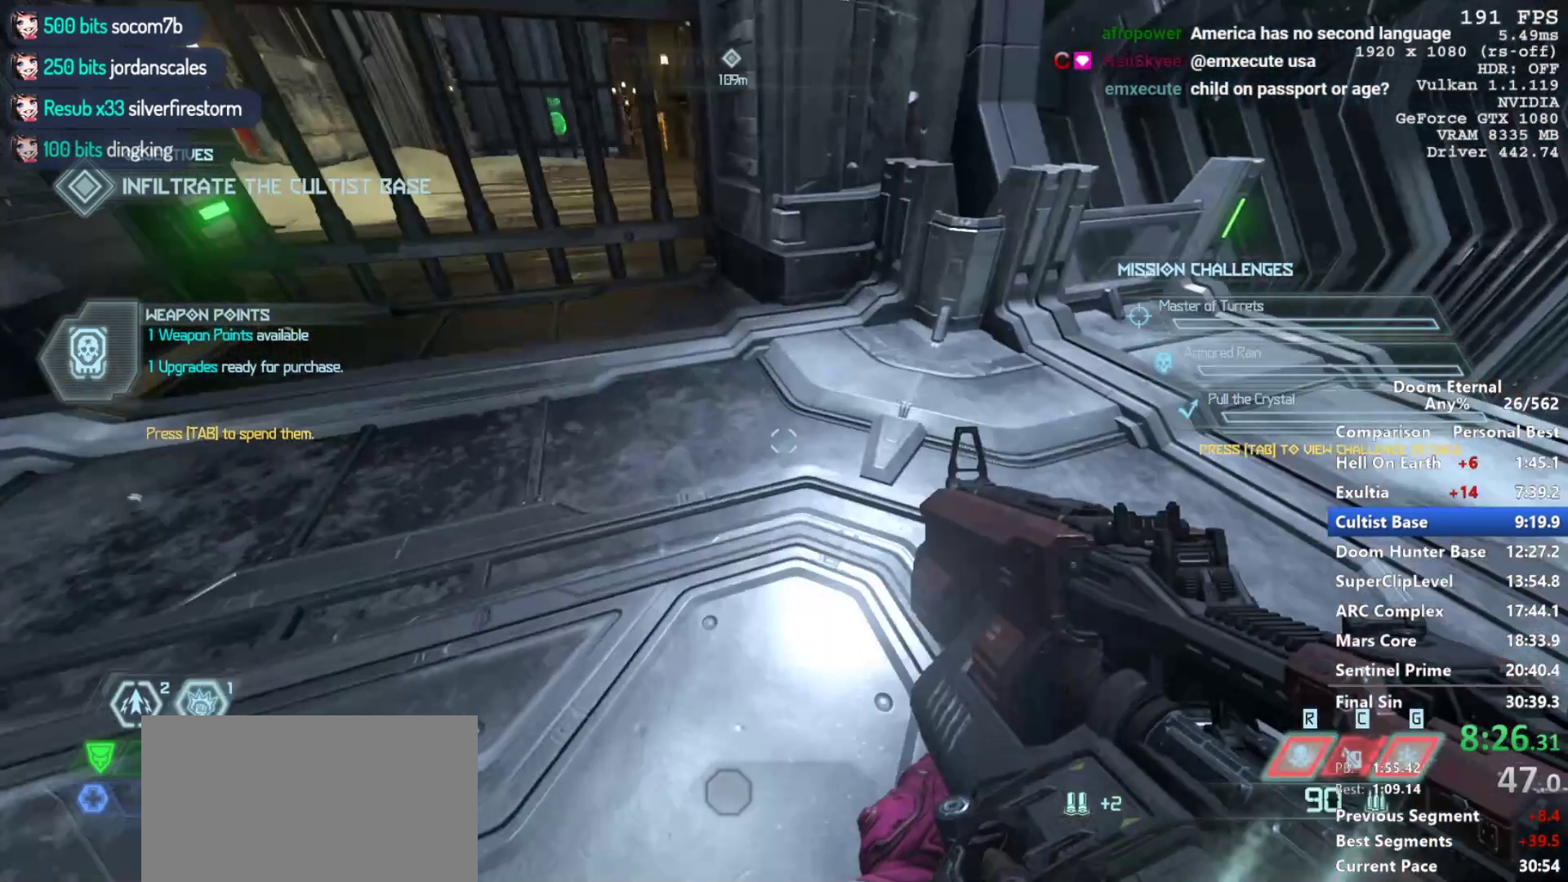
{"keys": ["w"], "mouse": [], "events": [[317, "d", "down"], [467, "d", "up"]]}
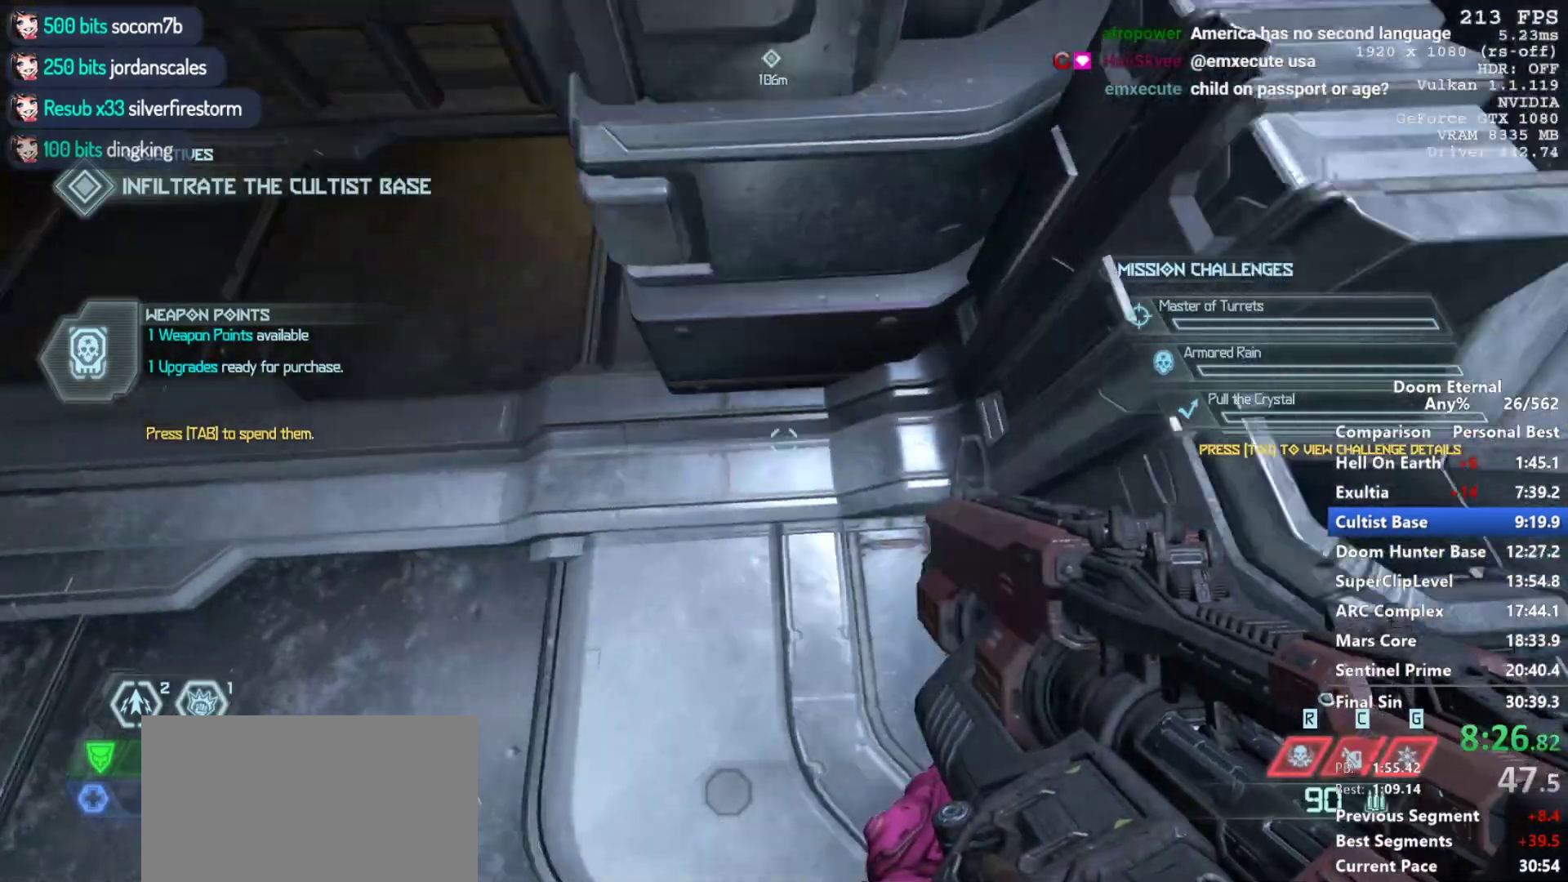
{"keys": ["d"], "mouse": [], "events": [[50, "d", "down"], [150, "d", "up"], [233, "w", "up"], [283, "mouse_wheel_down", "down"], [333, "mouse_wheel_down", "up"], [467, "d", "down"]]}
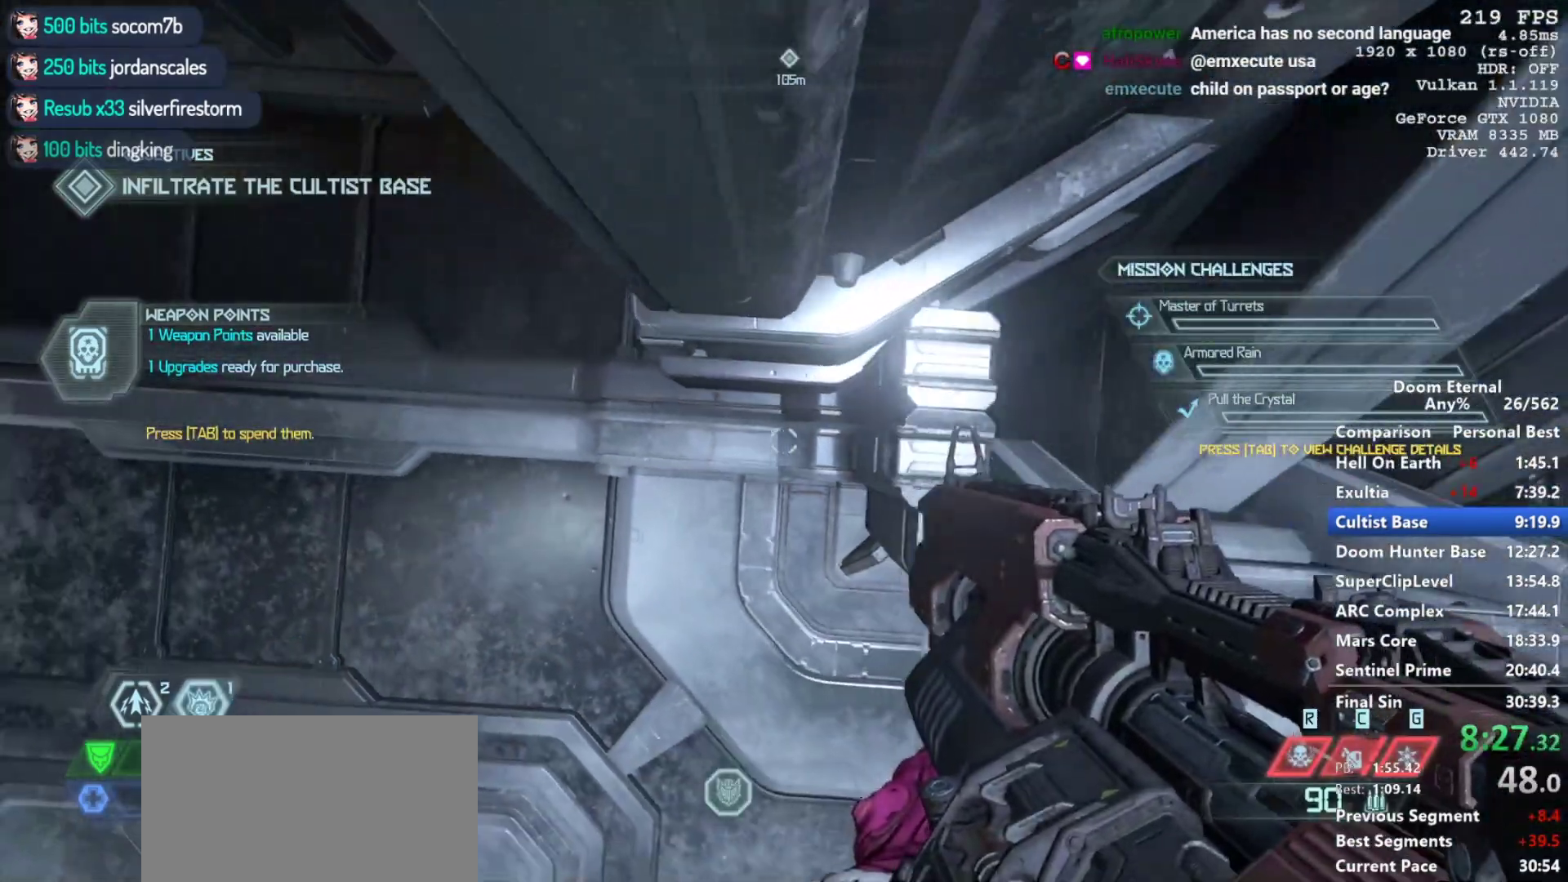
{"keys": [], "mouse": [], "events": [[17, "d", "up"], [300, "a", "down"], [400, "a", "up"]]}
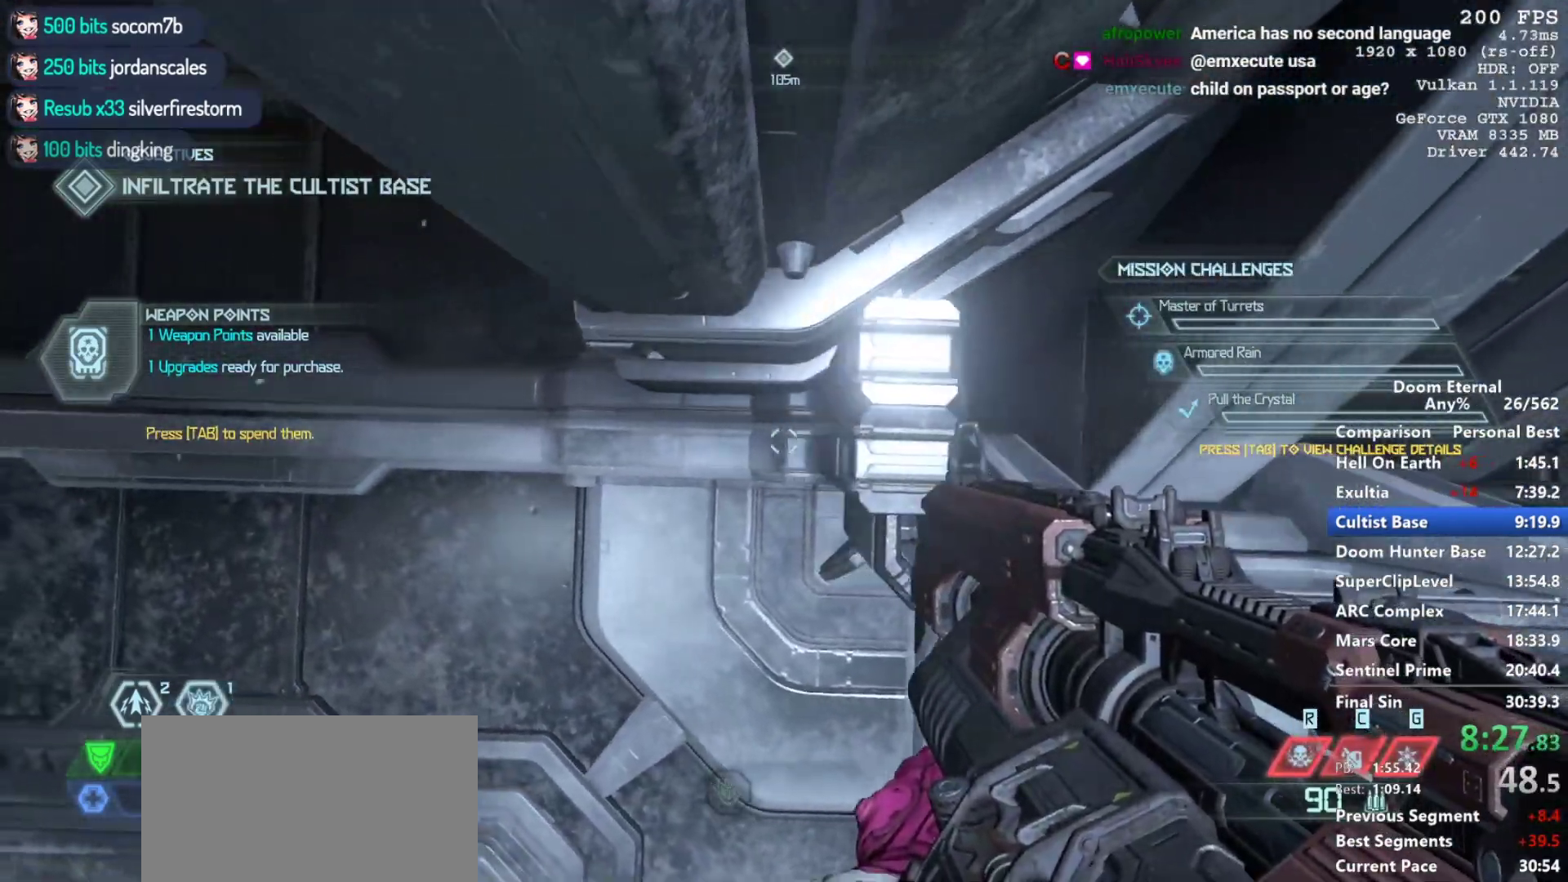
{"keys": ["q"], "mouse": [], "events": [[217, "q", "down"]]}
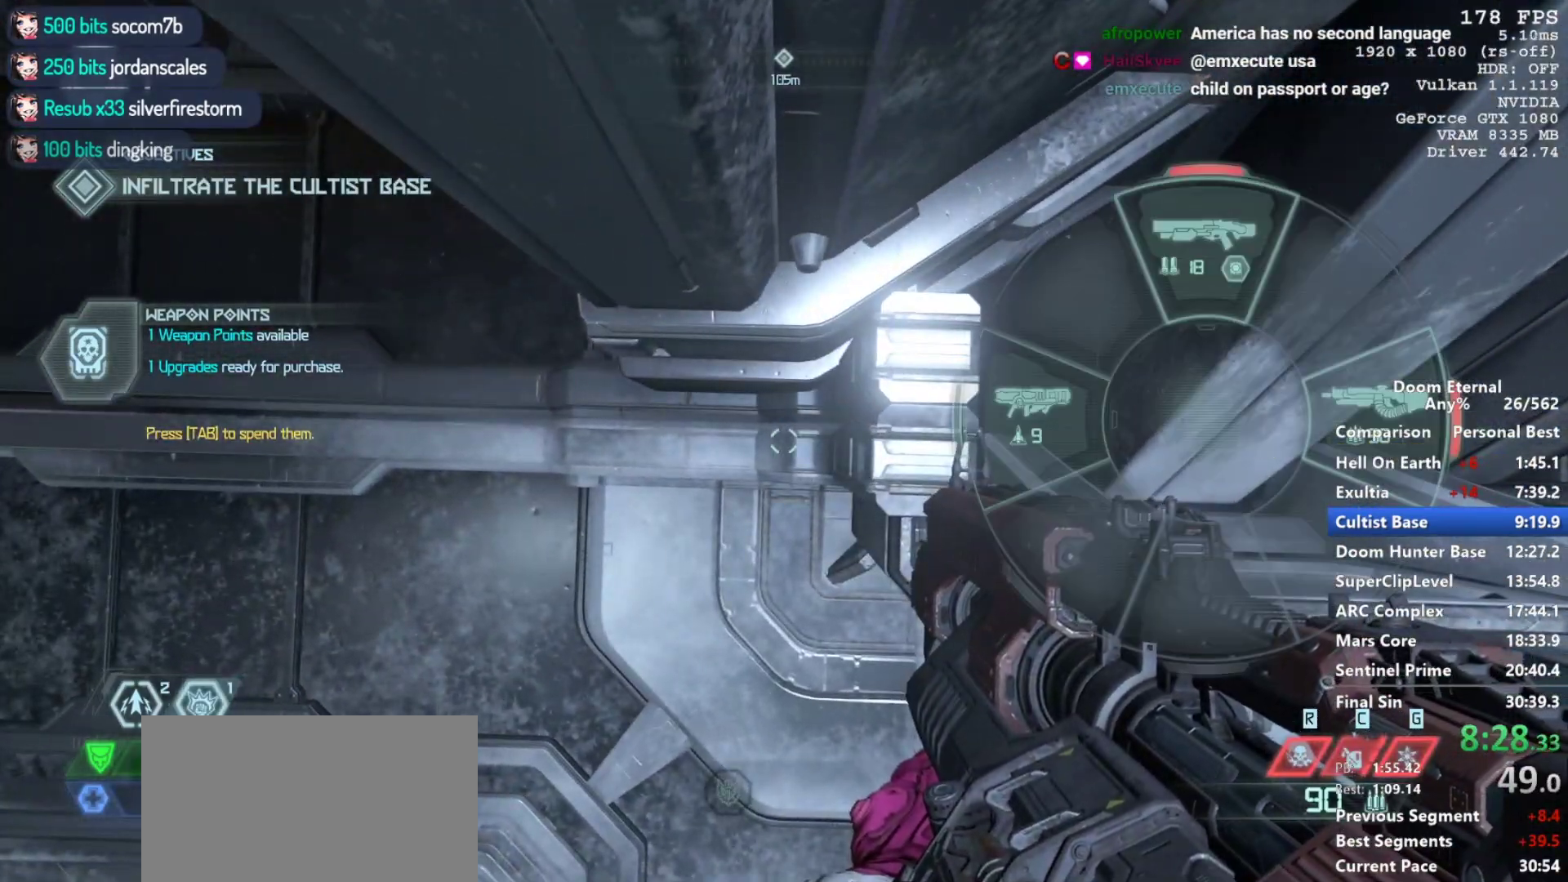
{"keys": ["q"], "mouse": [], "events": [[283, "a", "down"], [433, "a", "up"]]}
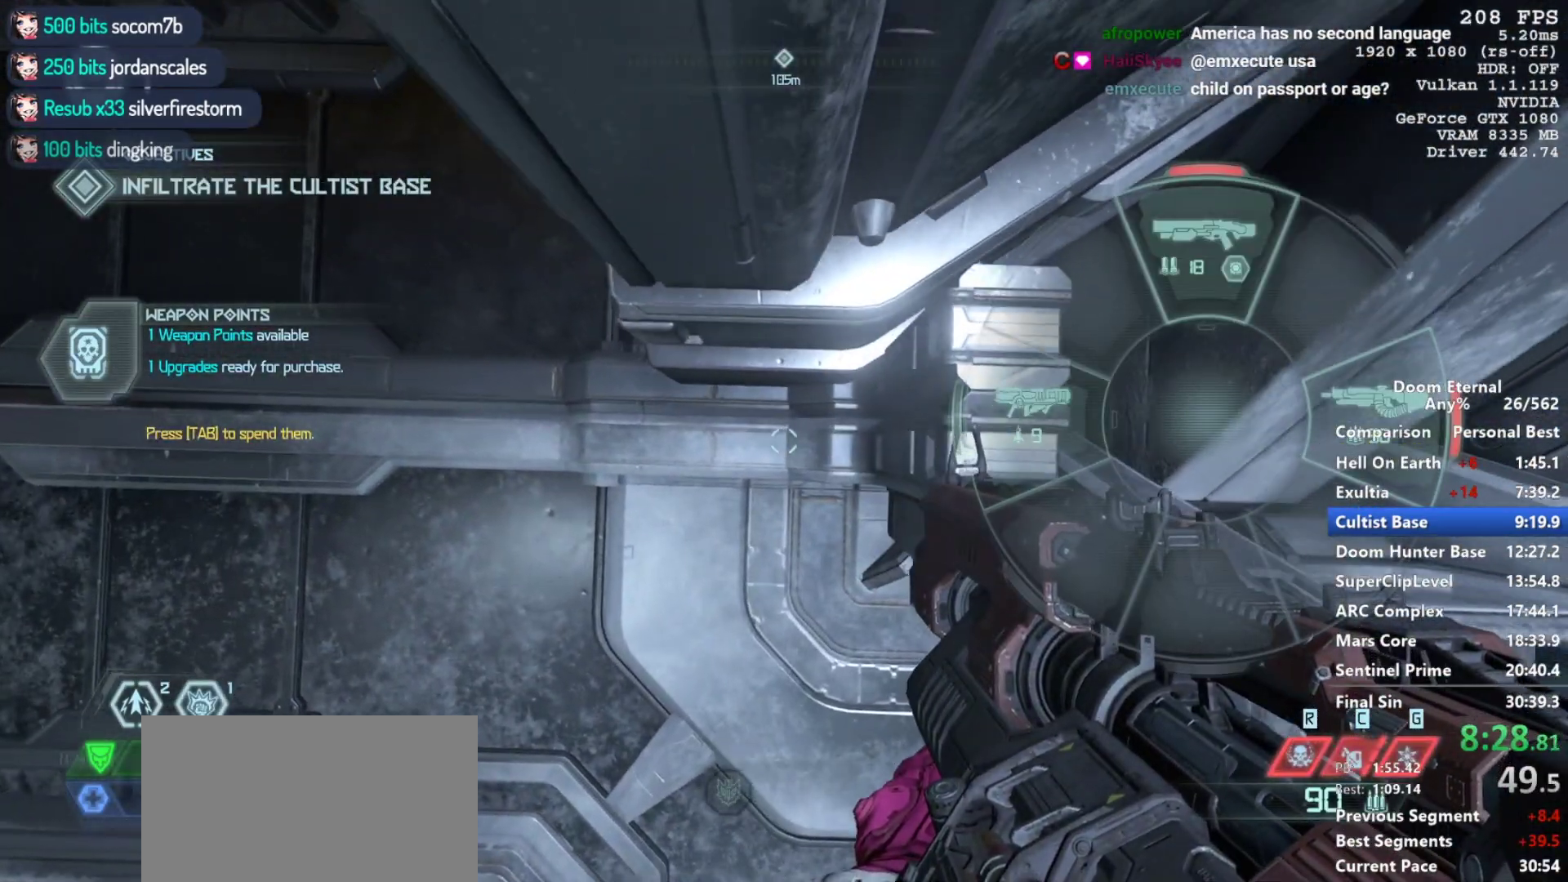
{"keys": ["q", "w"], "mouse": [], "events": [[67, "w", "down"]]}
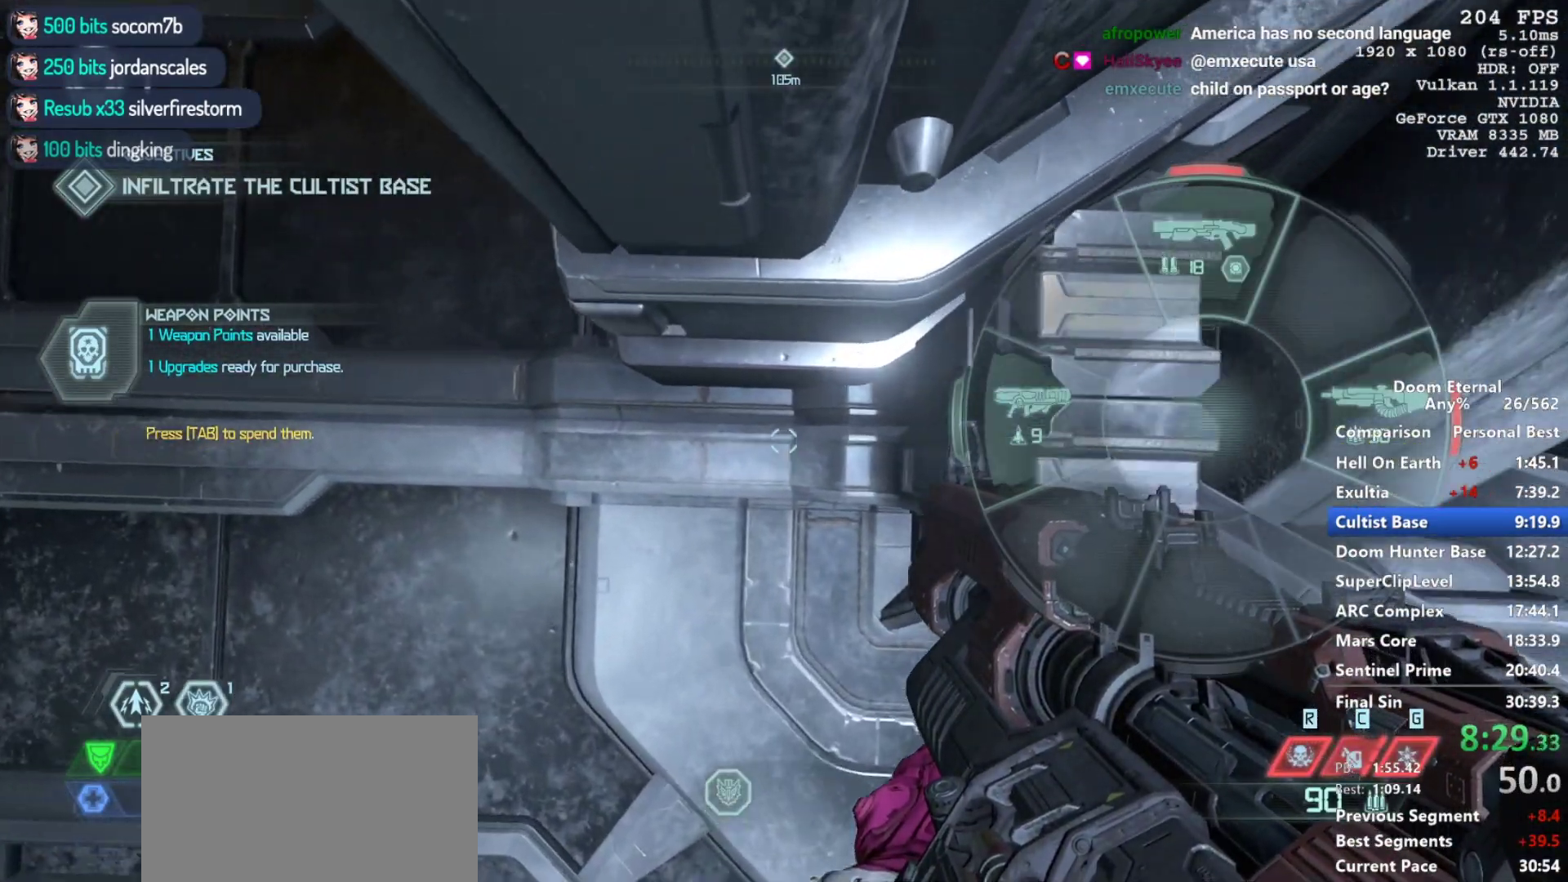
{"keys": [], "mouse": ["mb5", "wheel_down"], "events": [[217, "mouse_mb5", "down"], [217, "mouse_wheel_down", "down"], [417, "q", "up"], [417, "w", "up"]]}
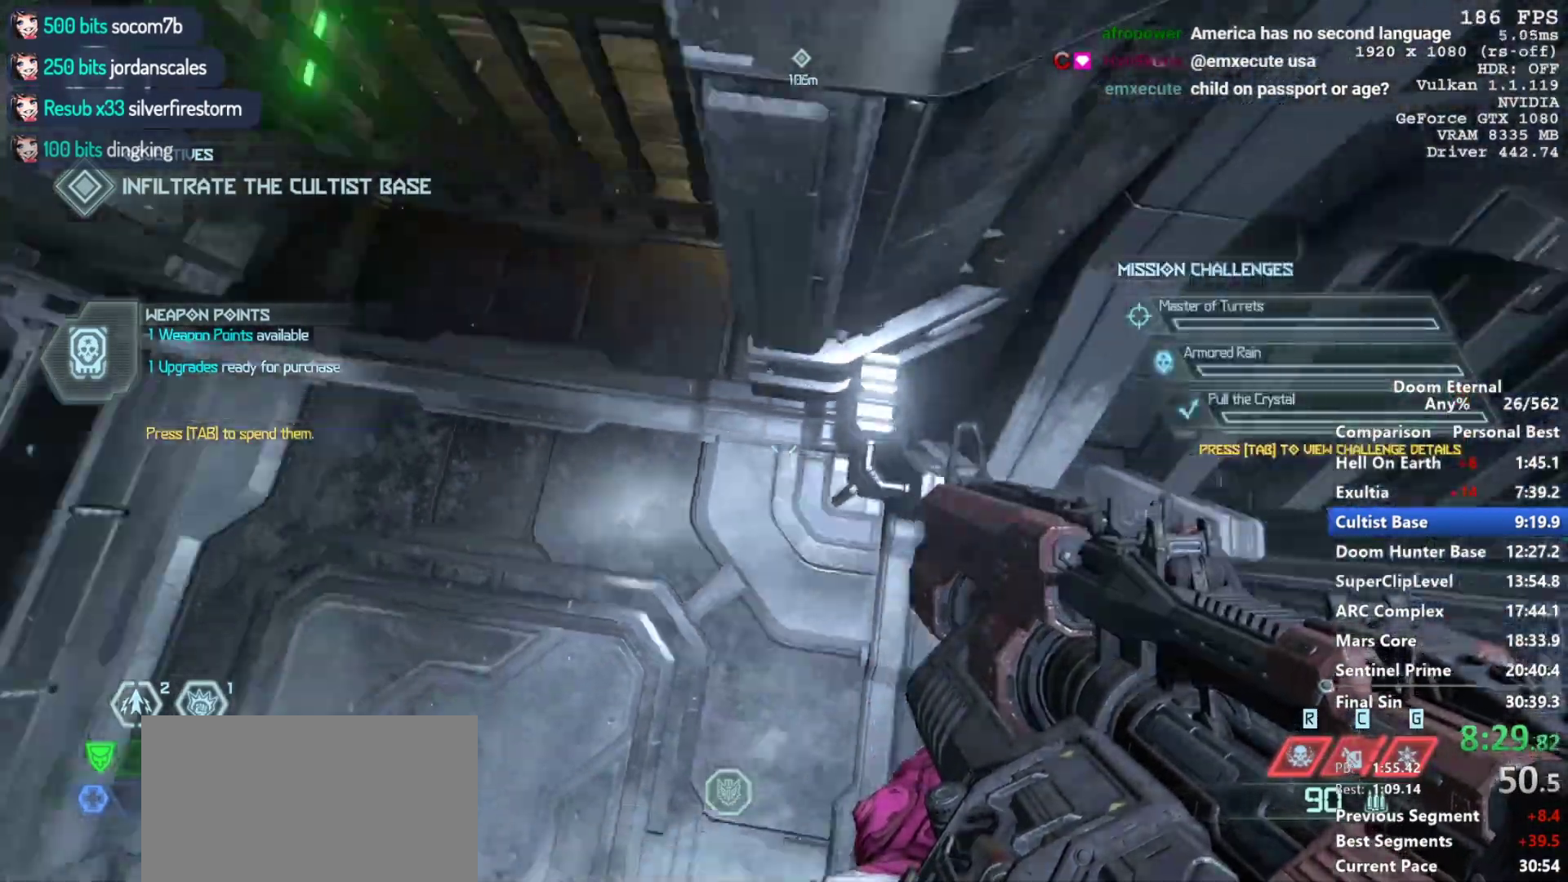
{"keys": [], "mouse": [], "events": [[50, "mouse_mb5", "up"], [100, "mouse_wheel_down", "up"]]}
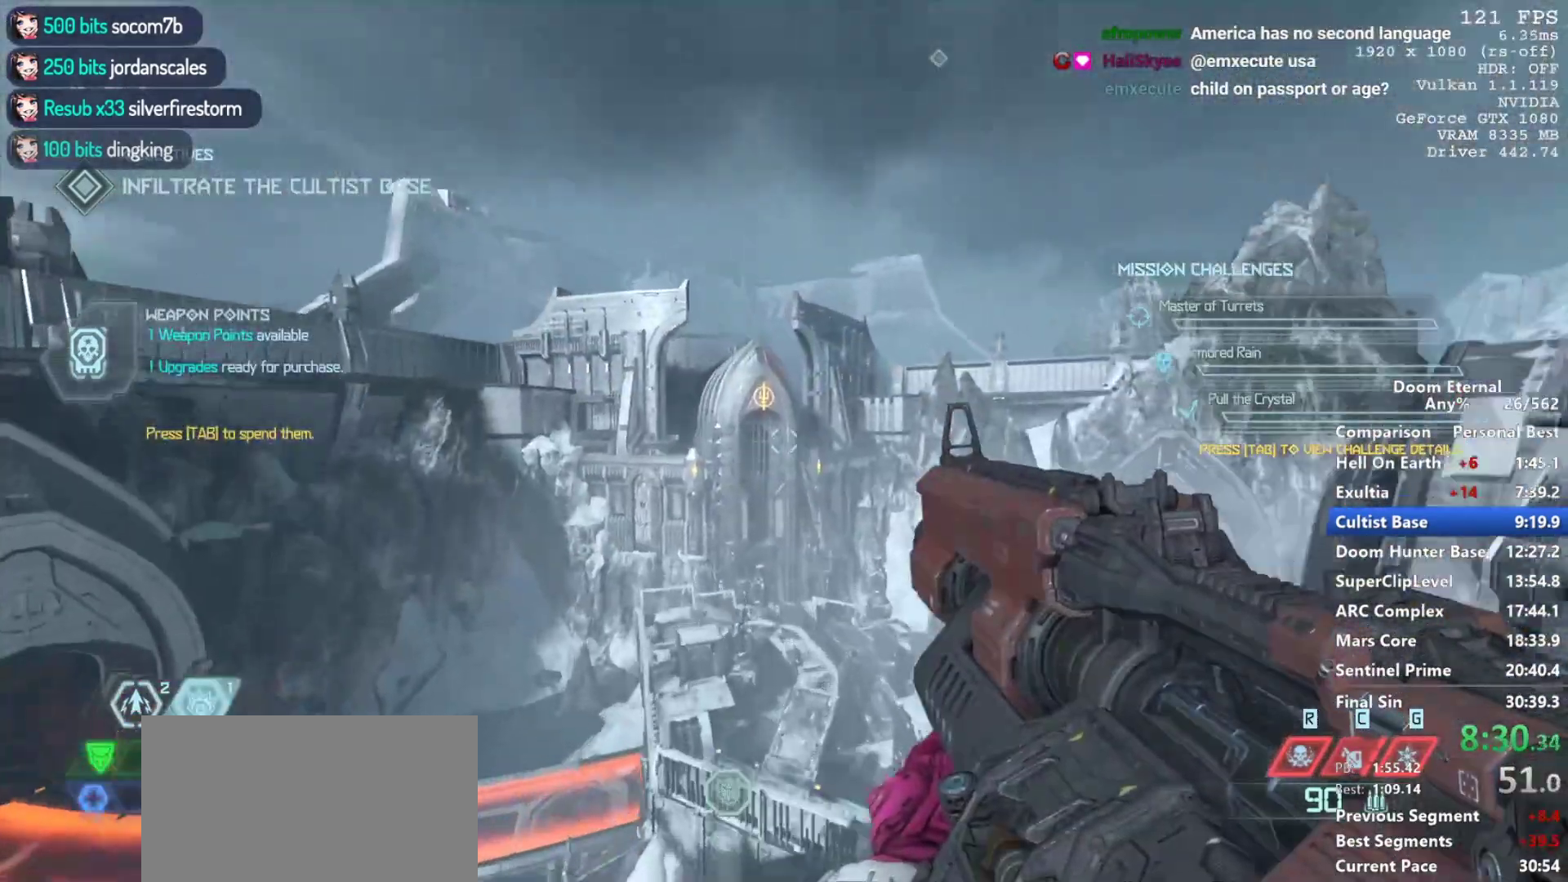
{"keys": [], "mouse": [], "events": []}
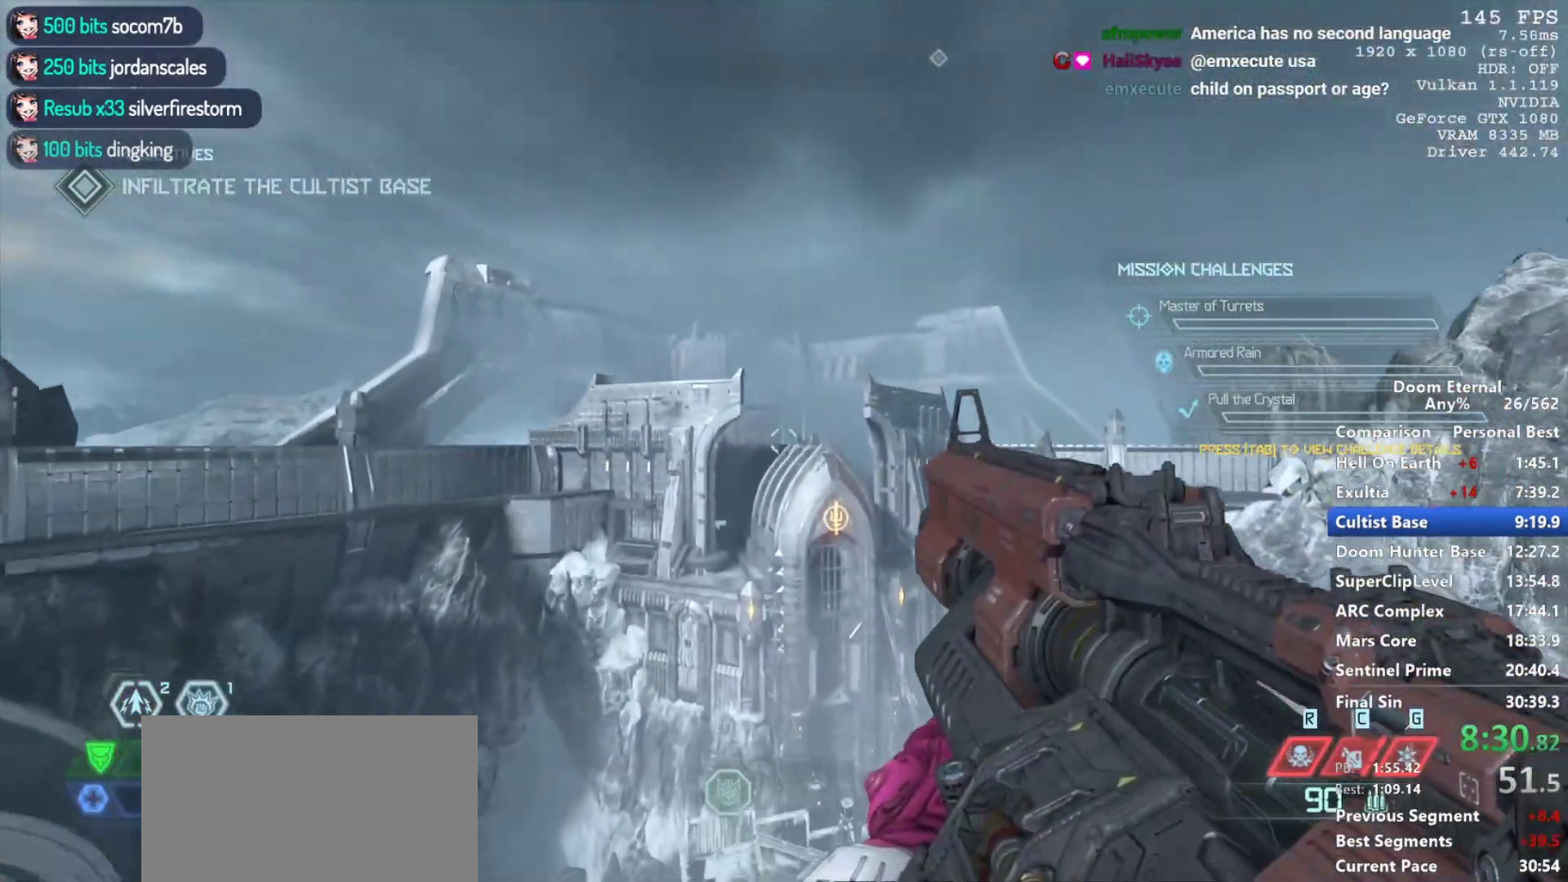
{"keys": [], "mouse": [], "events": []}
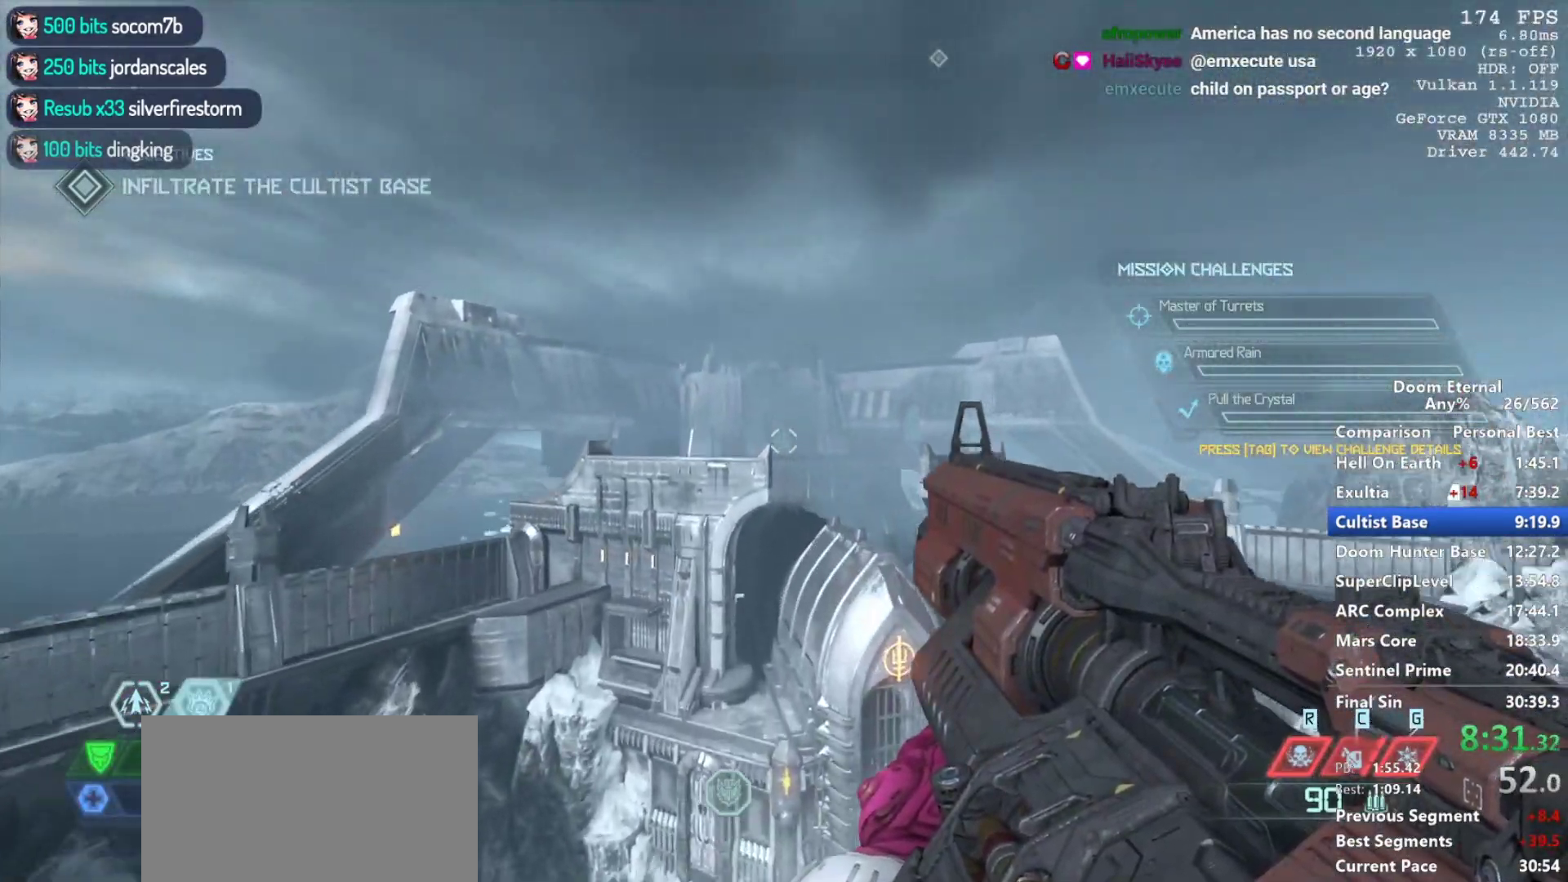
{"keys": [], "mouse": [], "events": []}
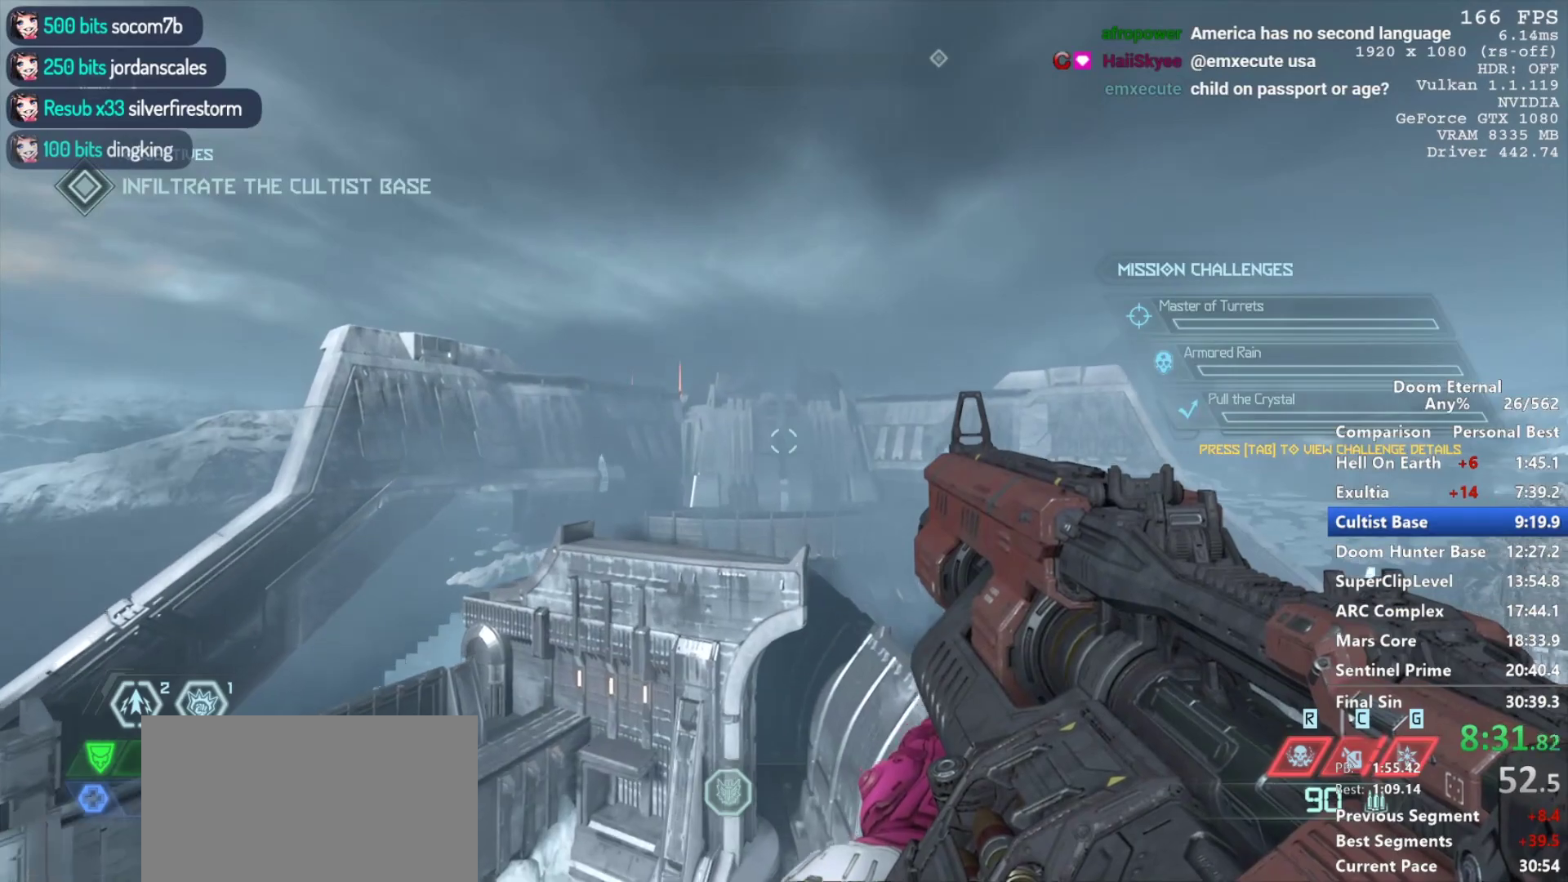
{"keys": [], "mouse": [], "events": []}
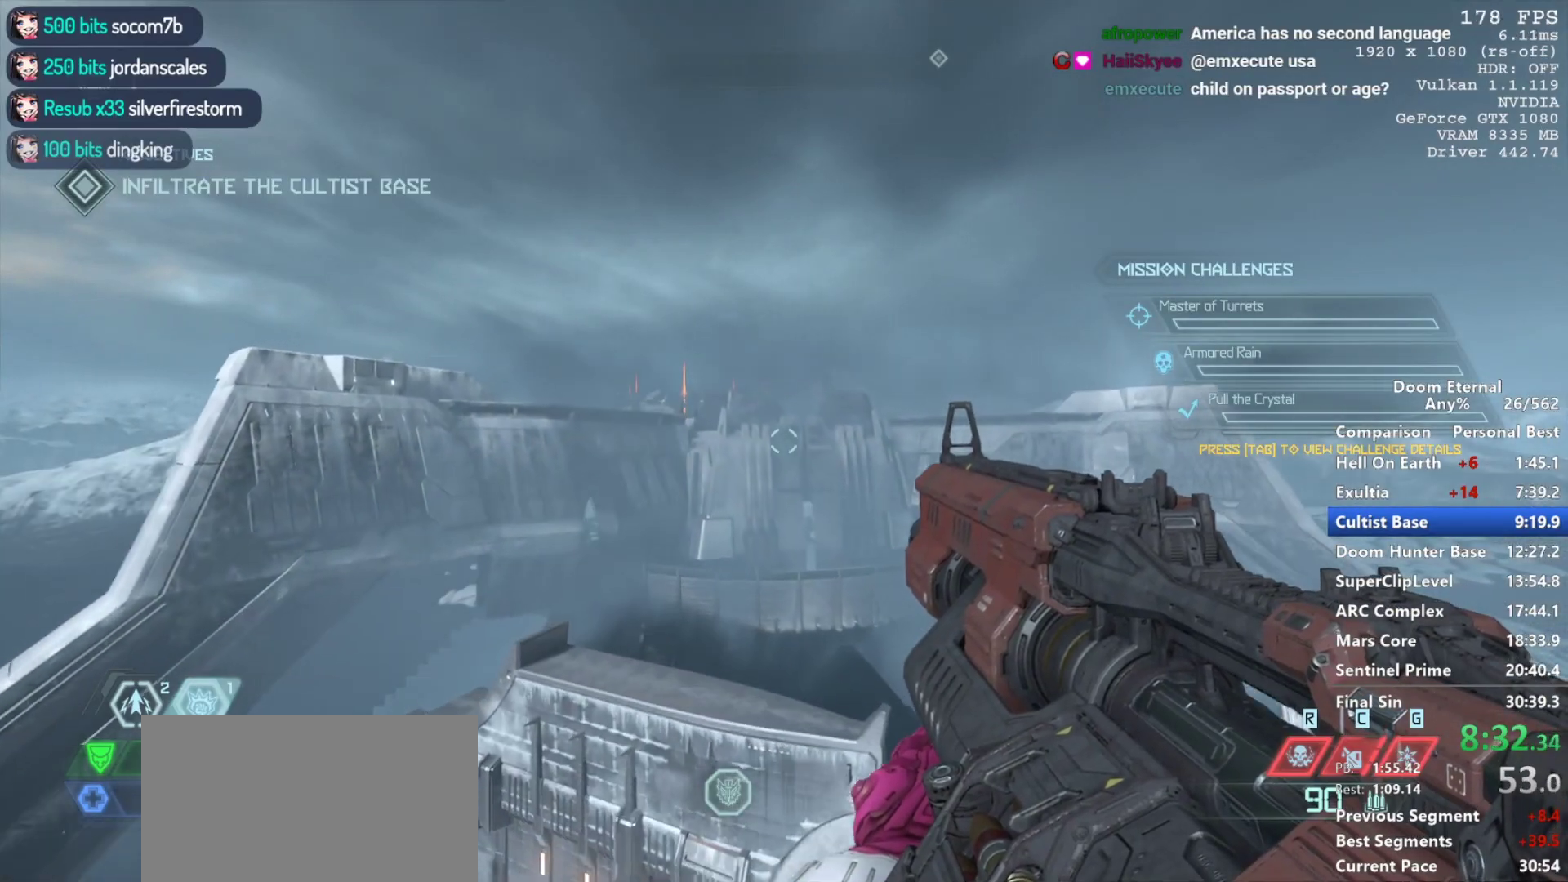
{"keys": [], "mouse": [], "events": []}
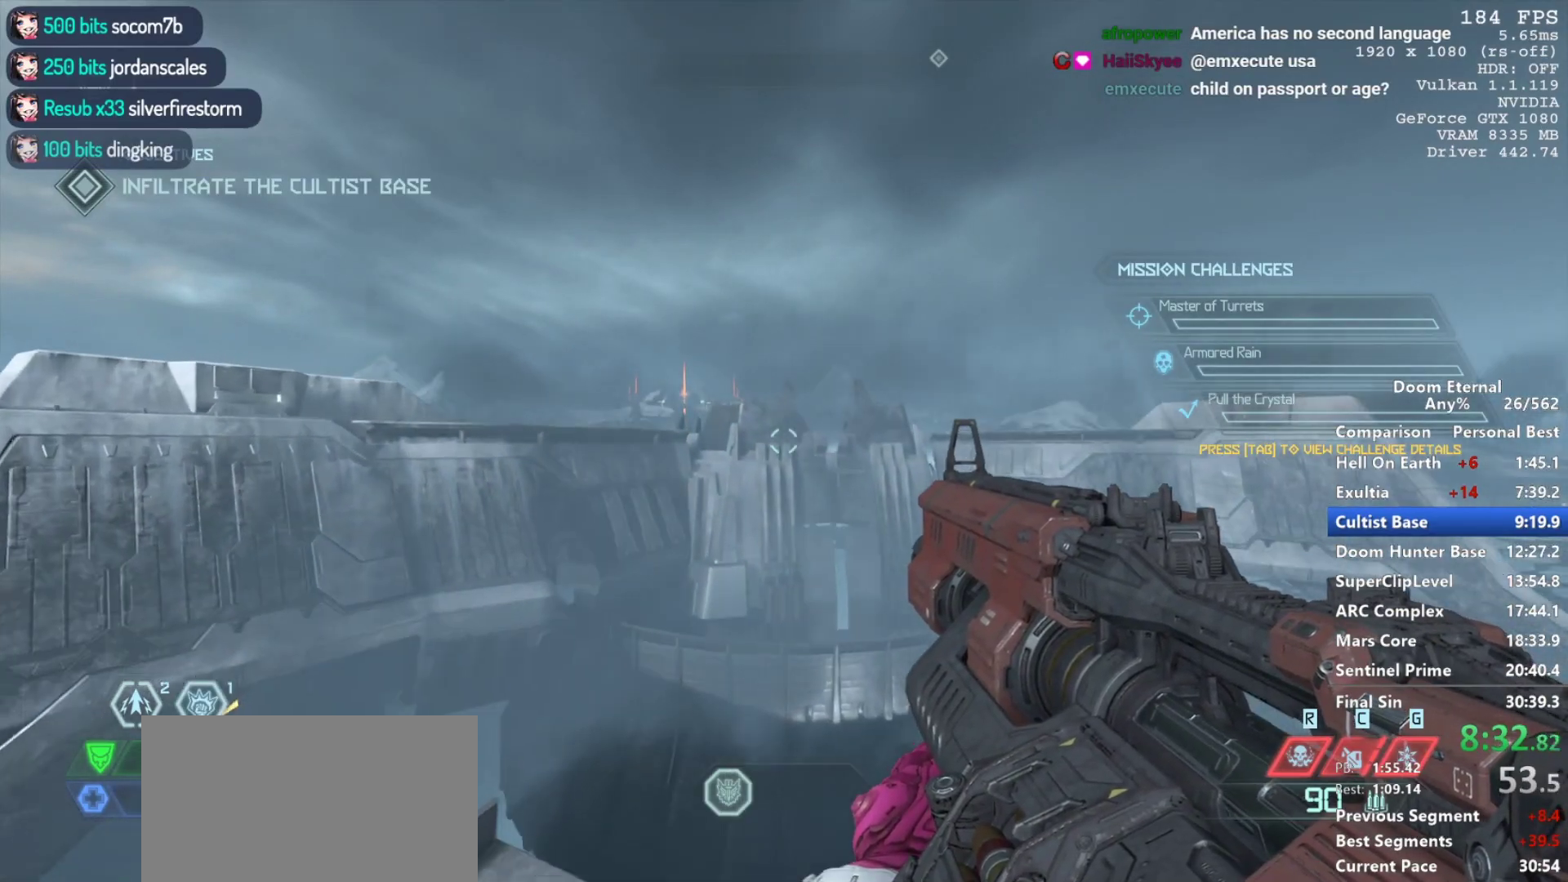
{"keys": ["w"], "mouse": [], "events": [[333, "w", "down"]]}
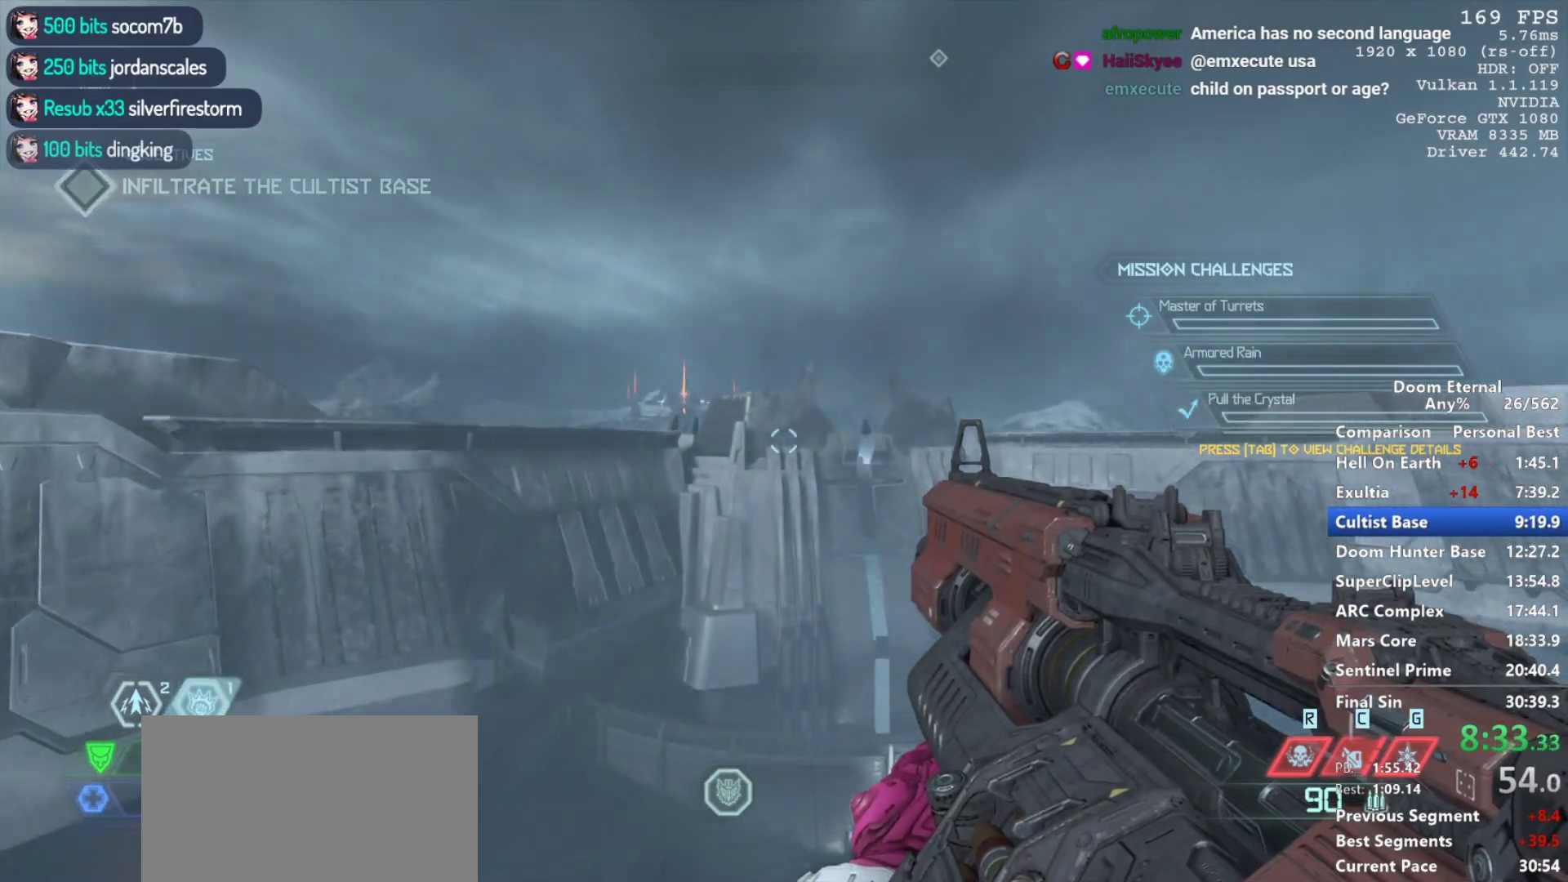
{"keys": ["w"], "mouse": [], "events": []}
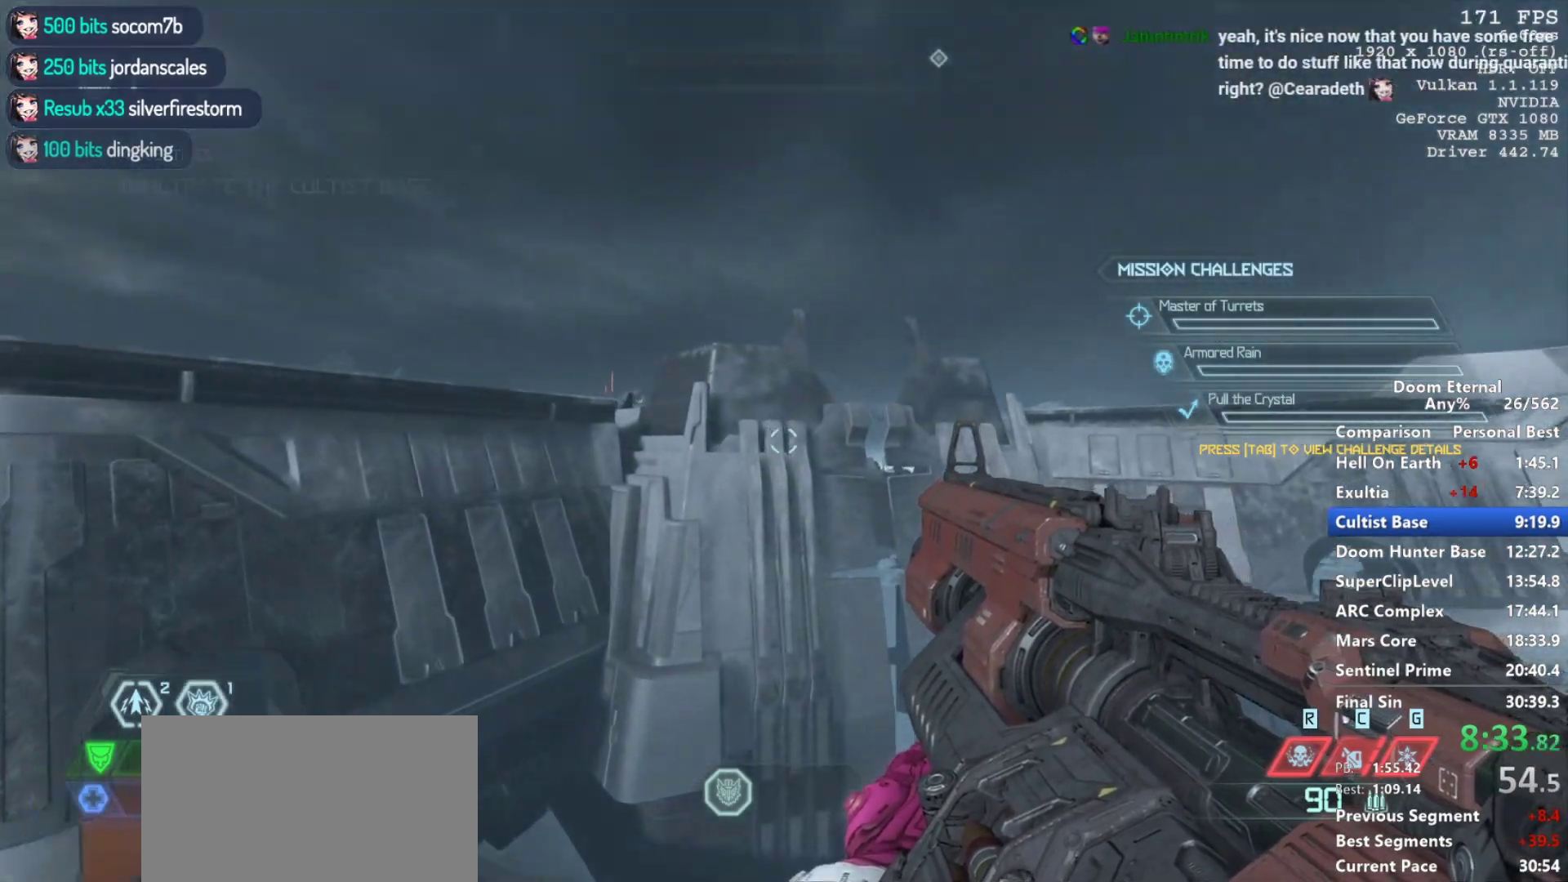
{"keys": ["w"], "mouse": [], "events": [[83, "space", "down"], [183, "space", "up"], [317, "space", "down"], [417, "space", "up"]]}
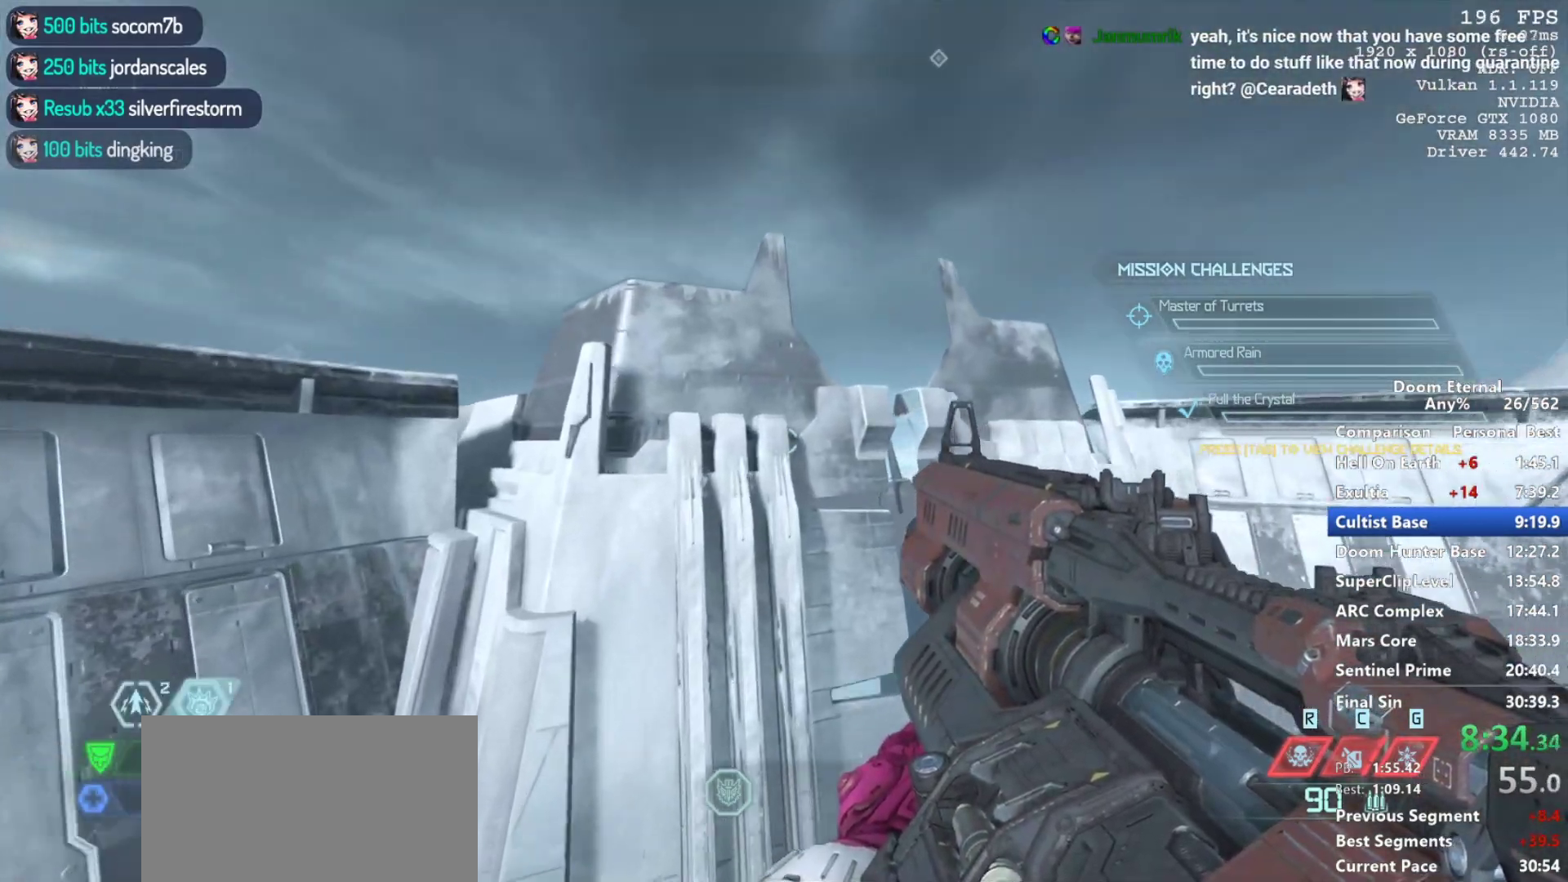
{"keys": ["w"], "mouse": ["mb5", "wheel_down"], "events": [[483, "mouse_mb5", "down"], [483, "mouse_wheel_down", "down"]]}
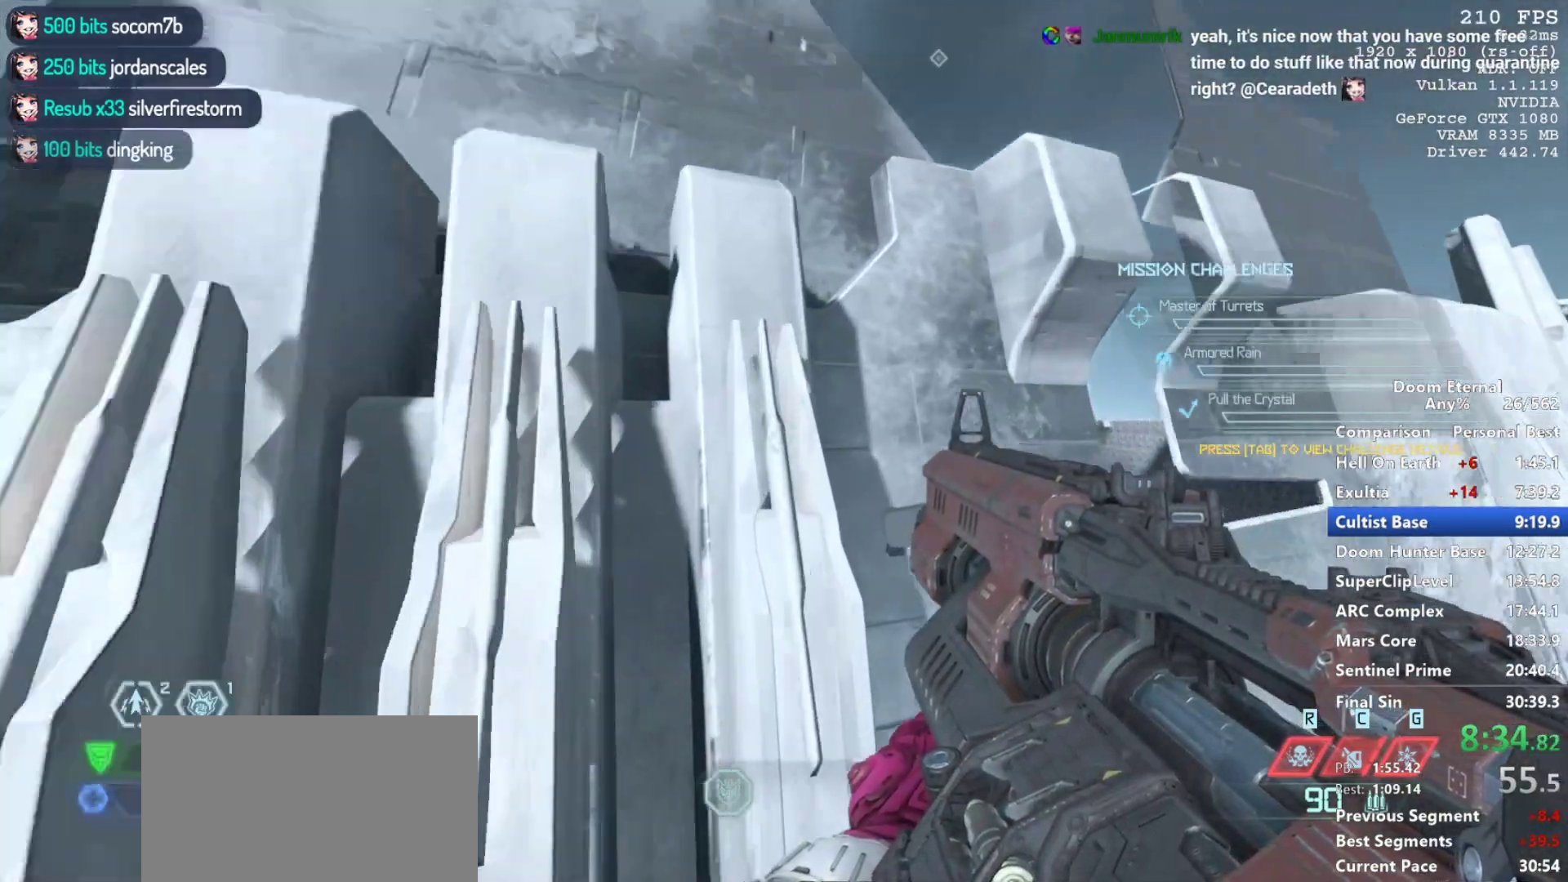
{"keys": ["w"], "mouse": ["mb5", "wheel_down"], "events": []}
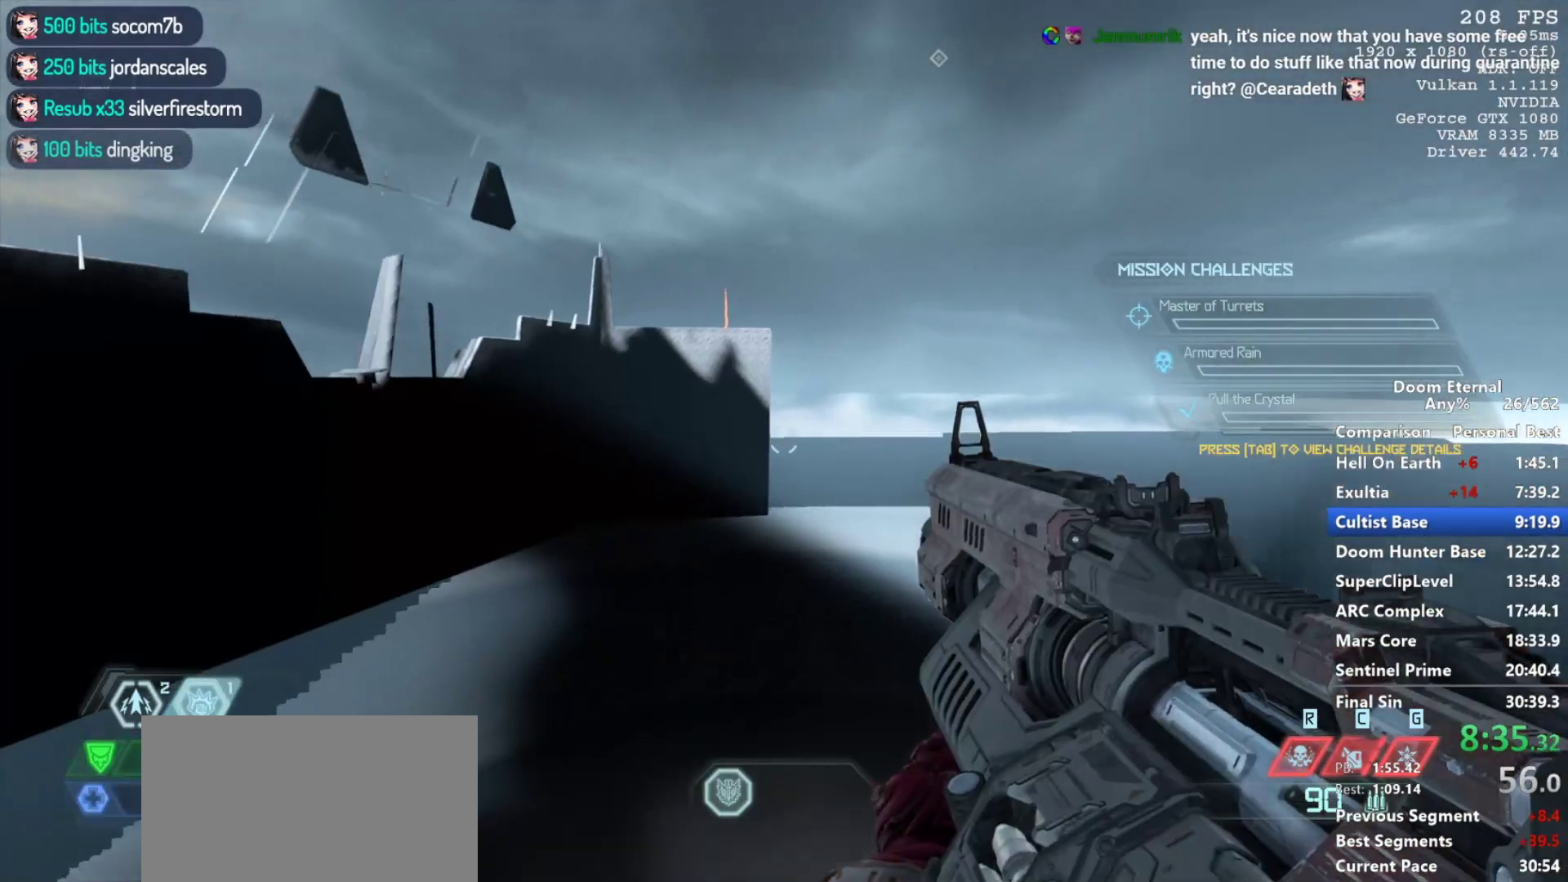
{"keys": ["w"], "mouse": ["mb5", "wheel_down"], "events": []}
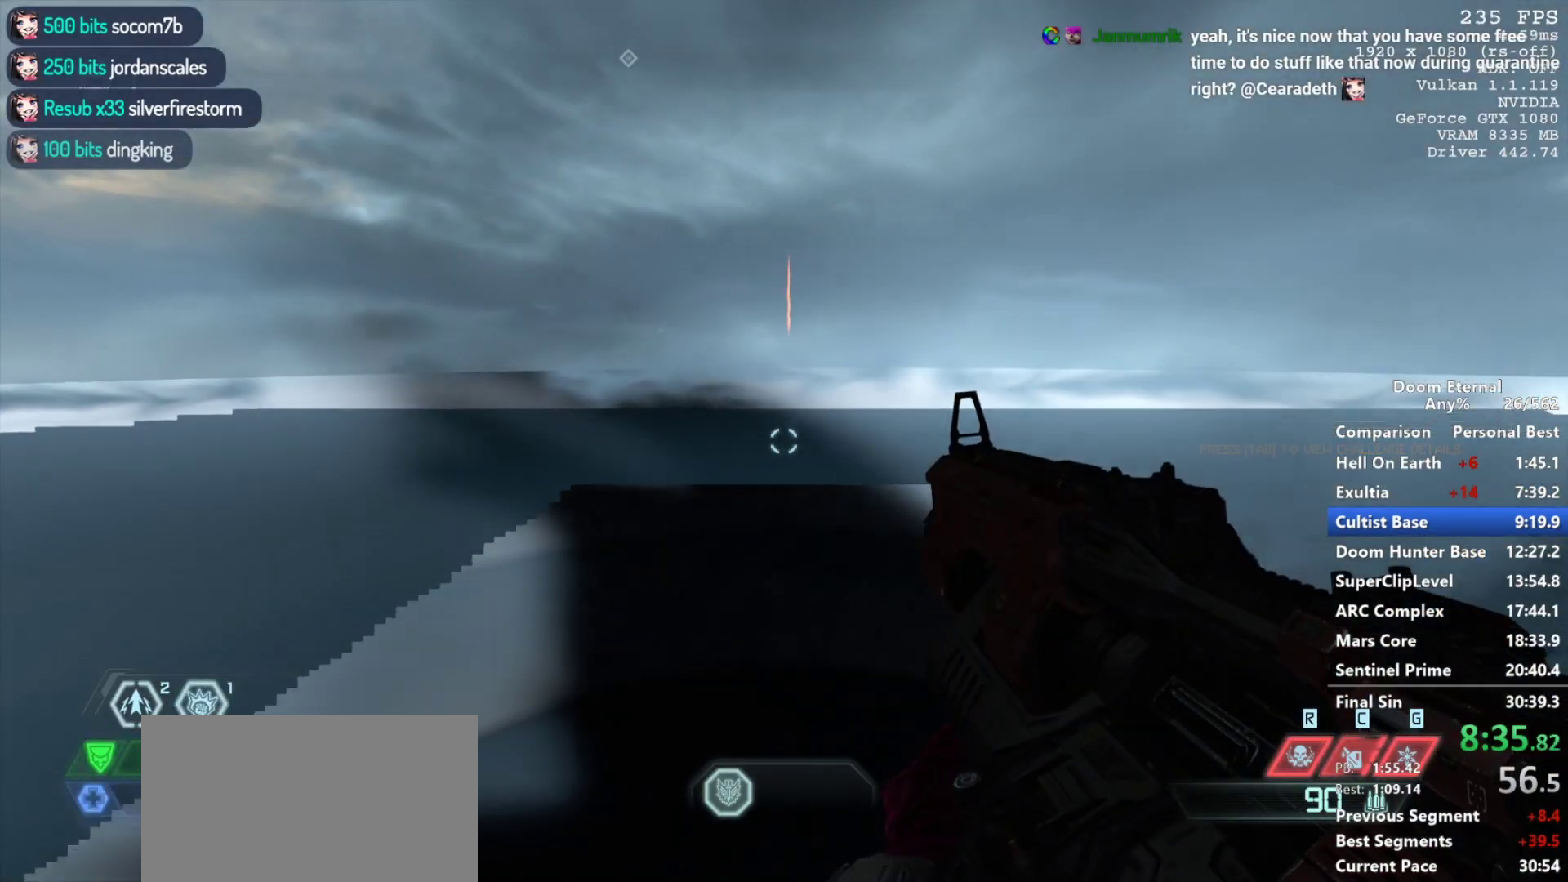
{"keys": ["w"], "mouse": ["mb5", "wheel_down"], "events": []}
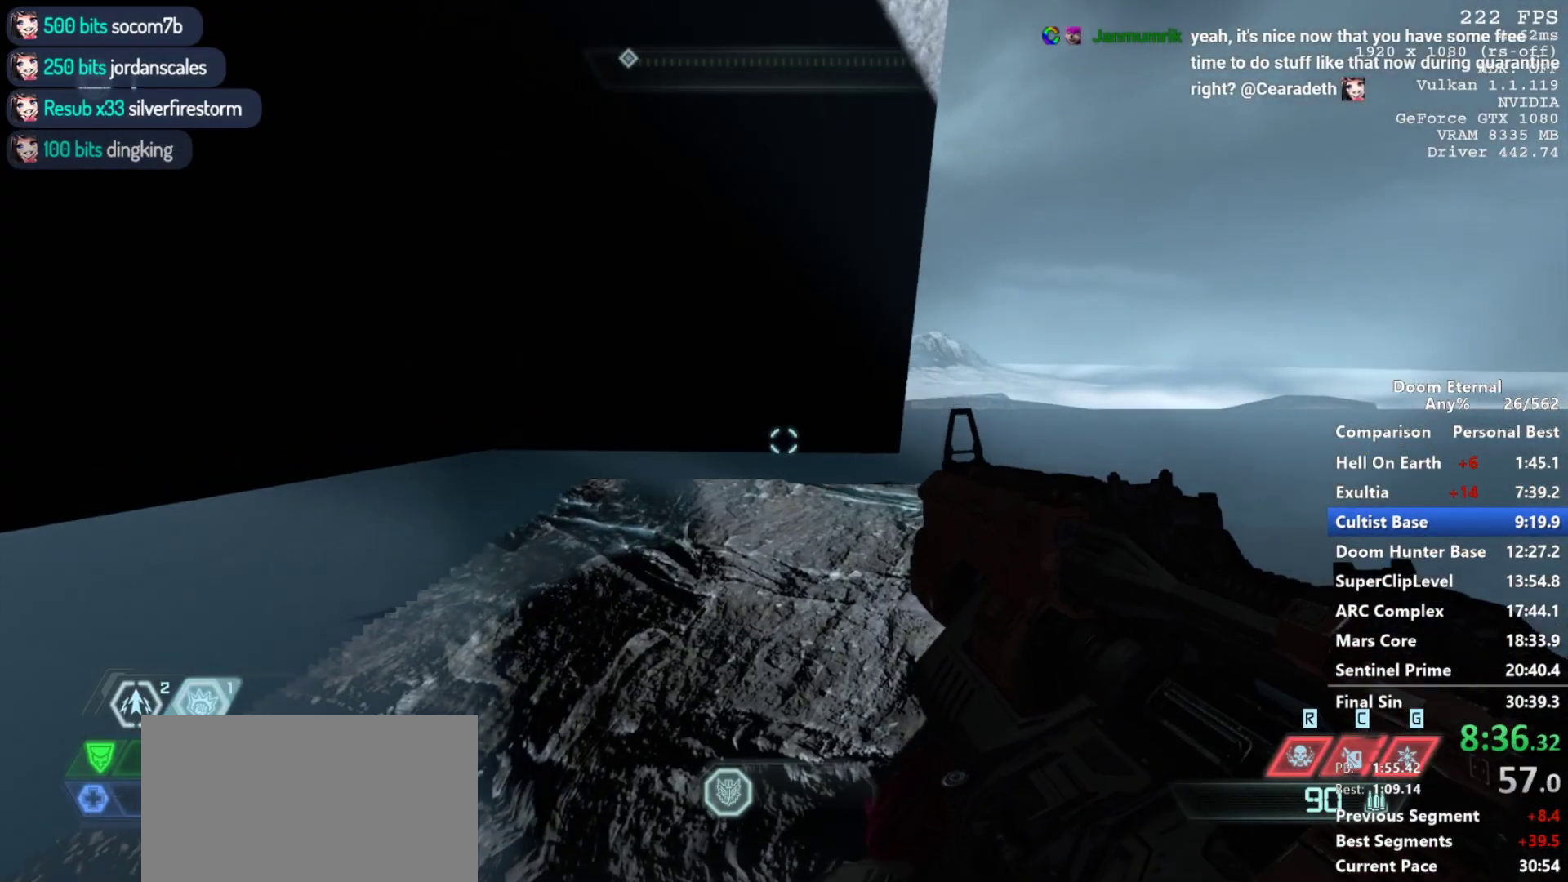
{"keys": ["w"], "mouse": ["mb5", "wheel_down"], "events": []}
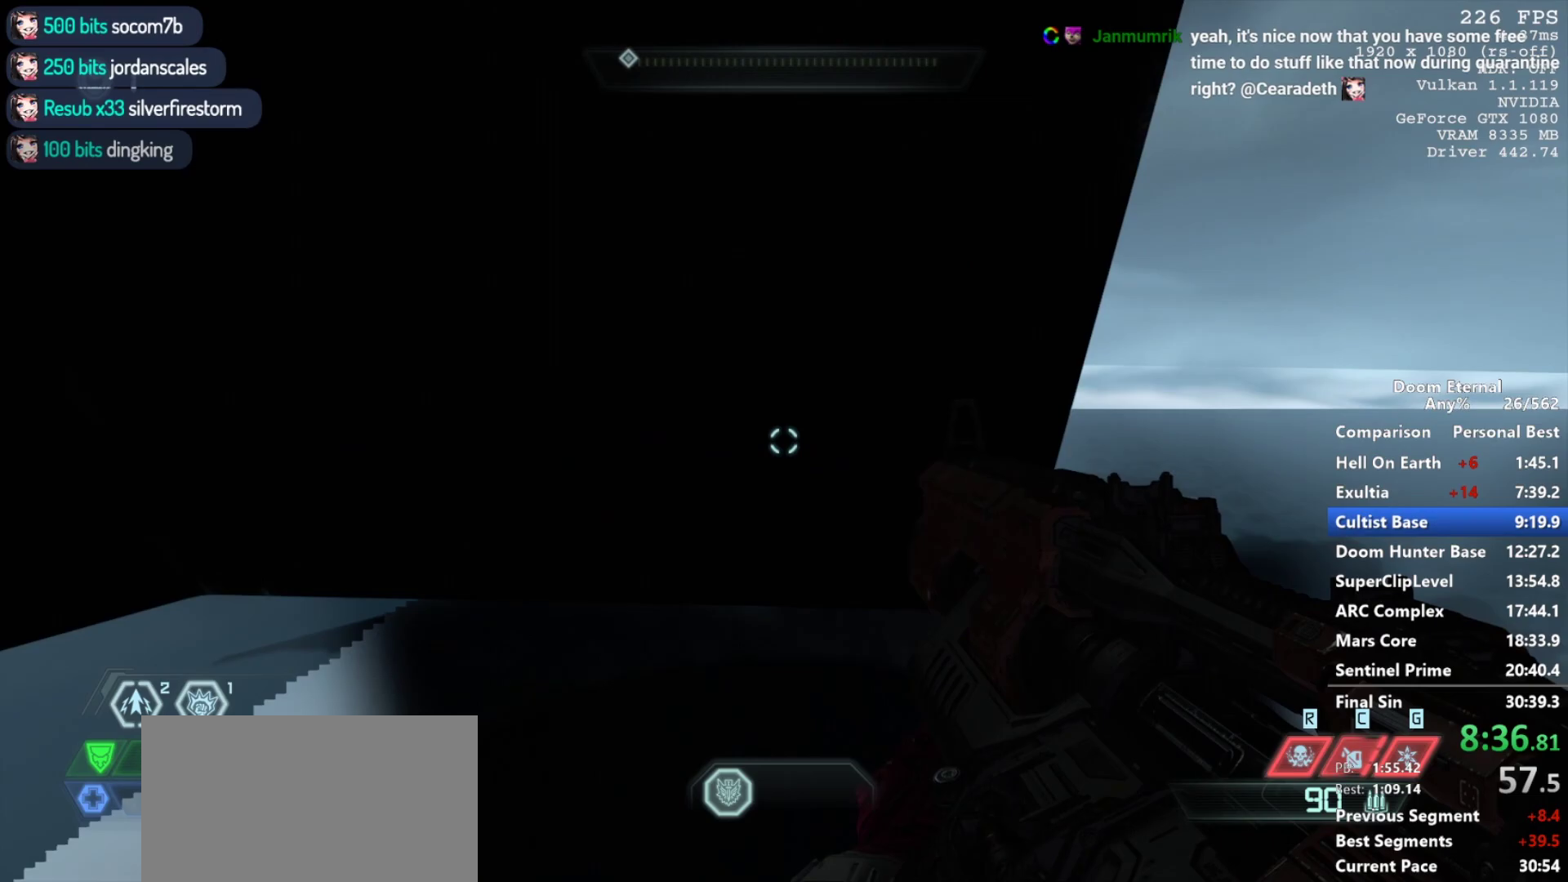
{"keys": ["w"], "mouse": ["mb5", "wheel_down"], "events": []}
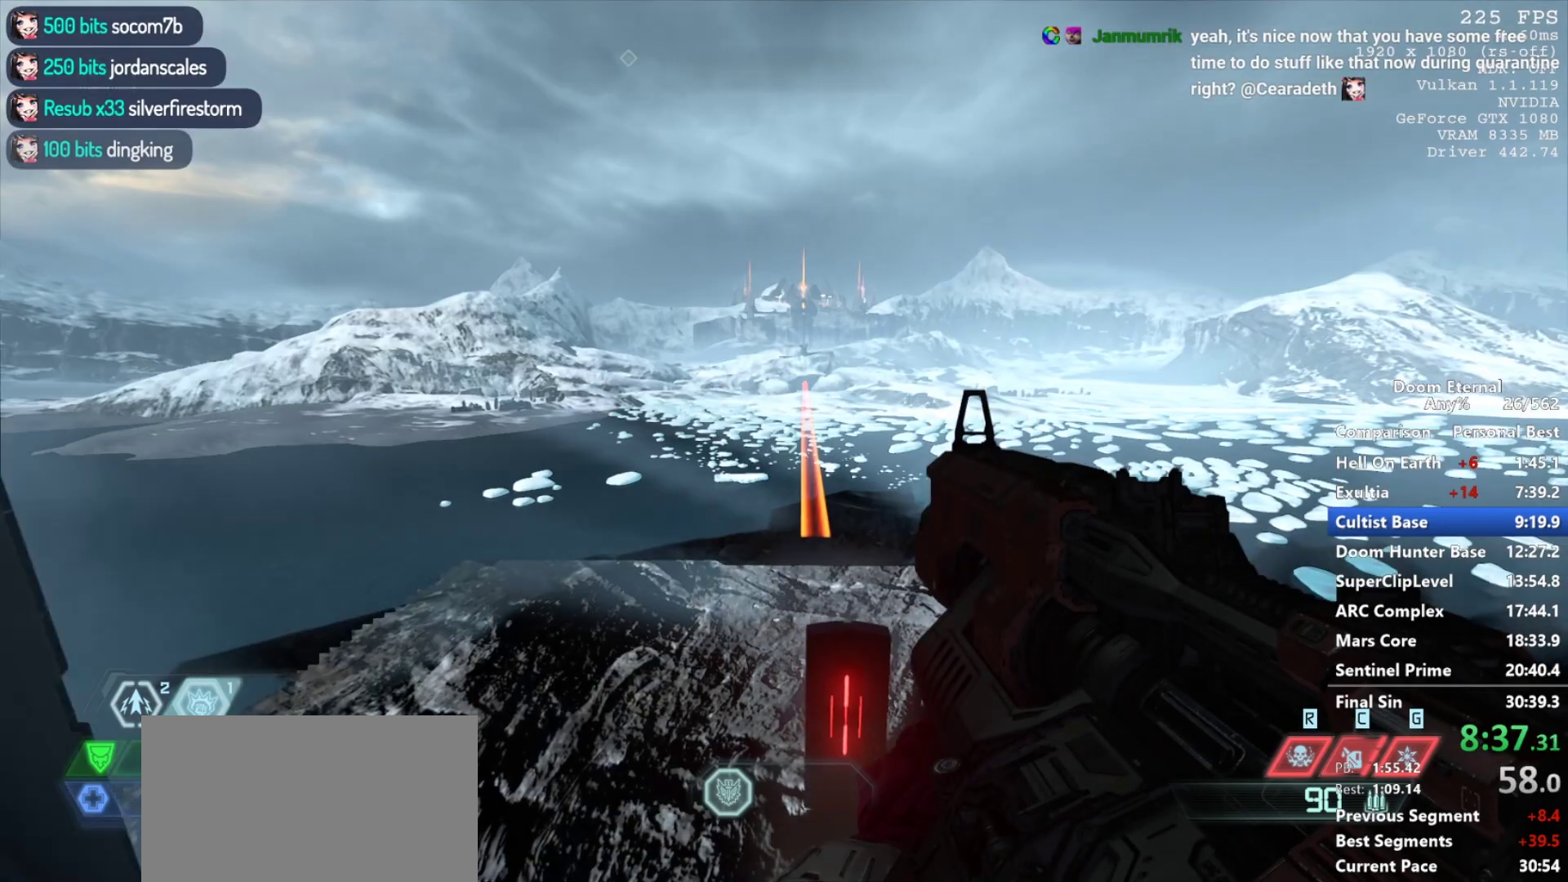
{"keys": ["w"], "mouse": ["mb5", "wheel_down"], "events": []}
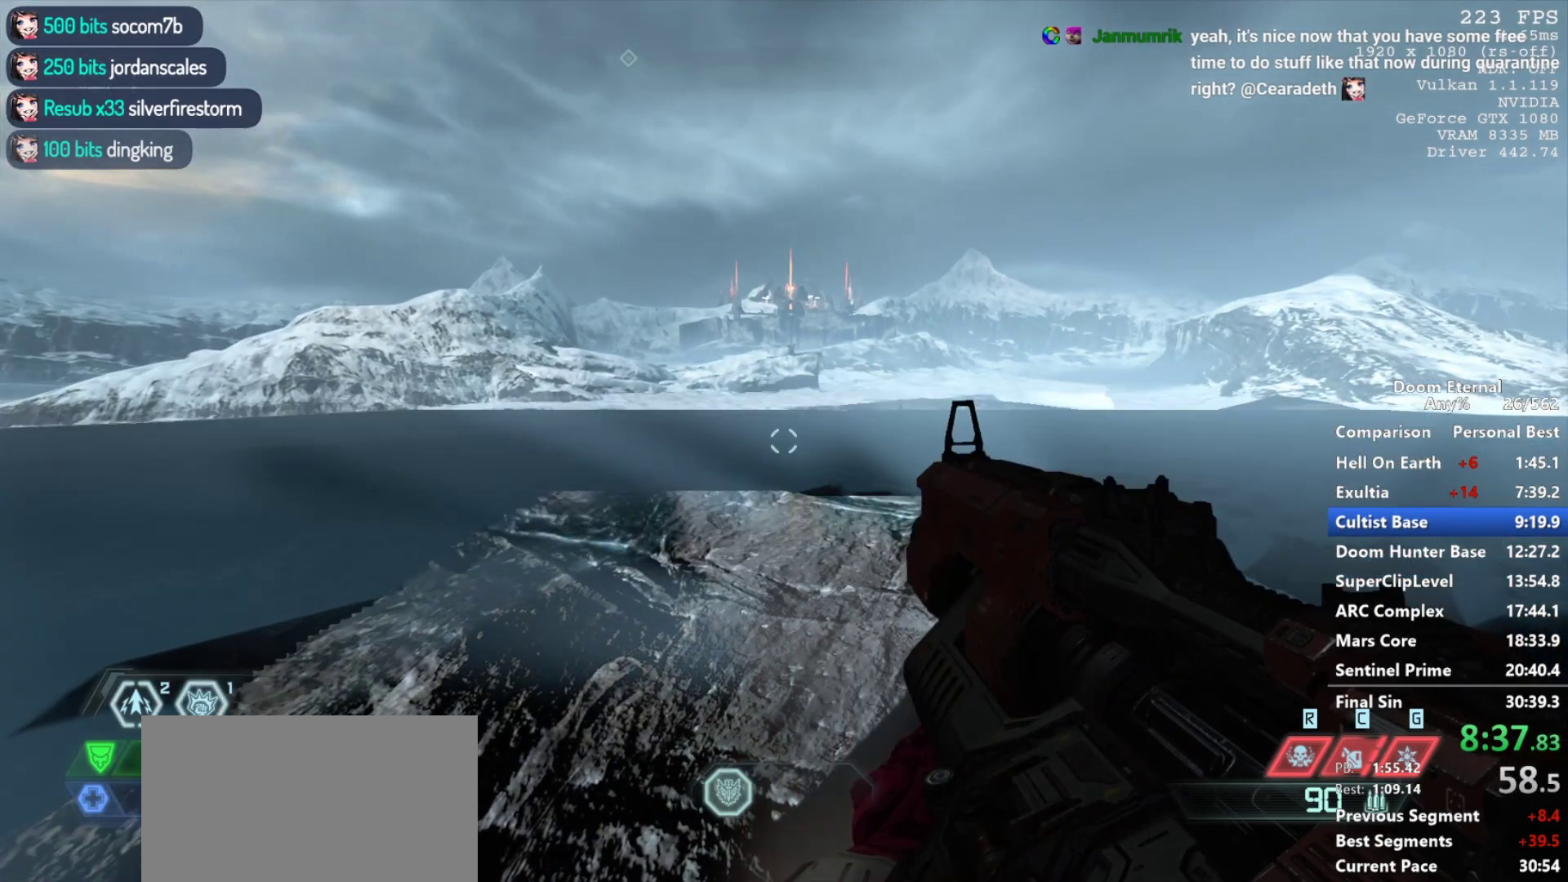
{"keys": ["w"], "mouse": ["mb5", "wheel_down"], "events": []}
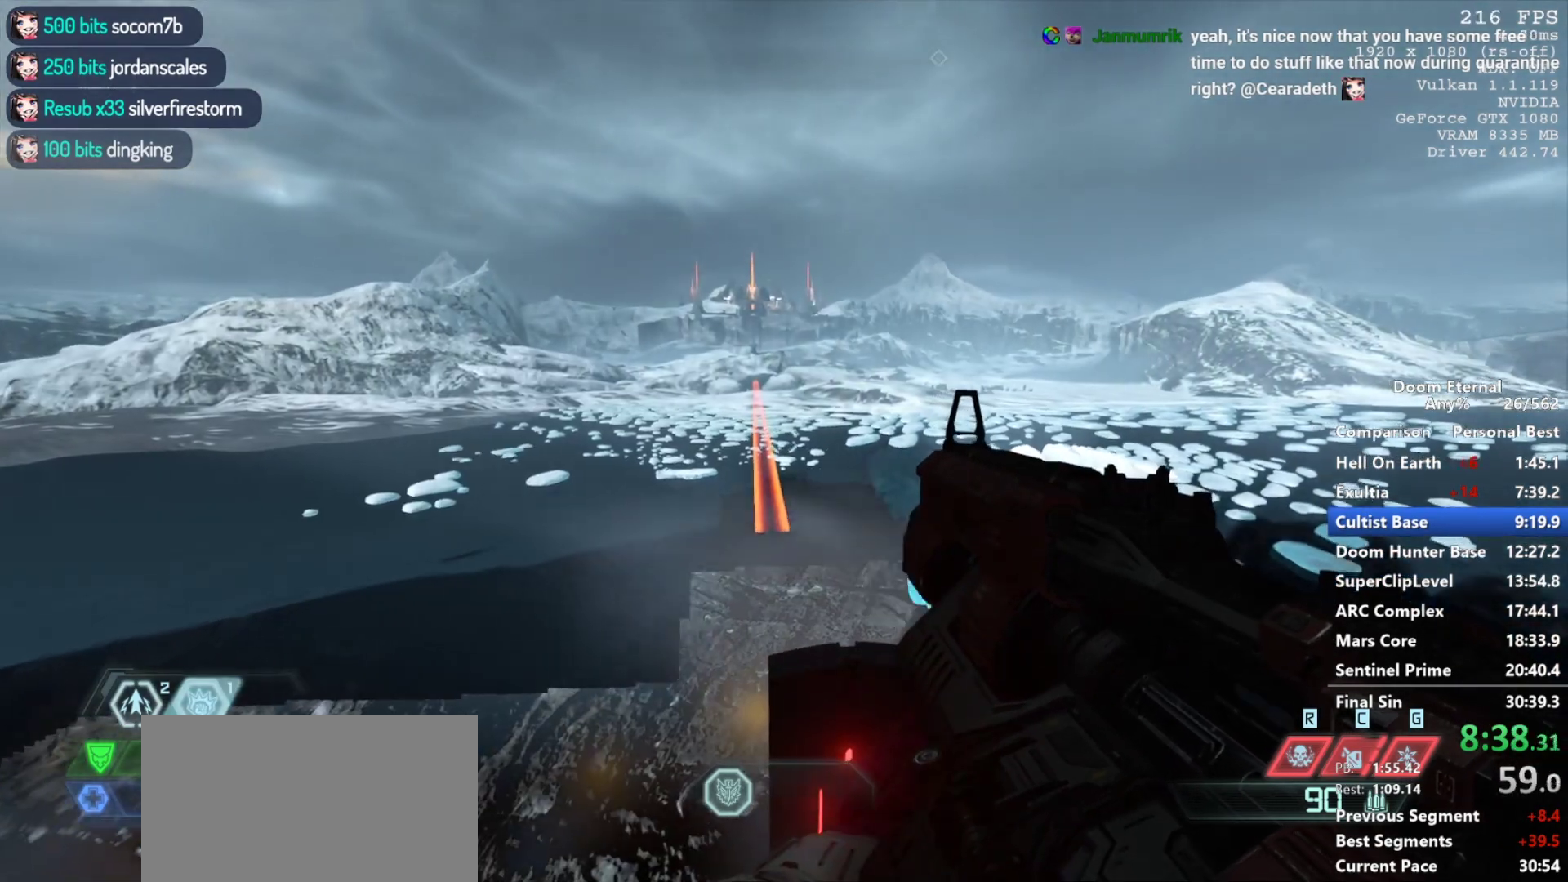
{"keys": ["w"], "mouse": ["mb5", "wheel_down"], "events": []}